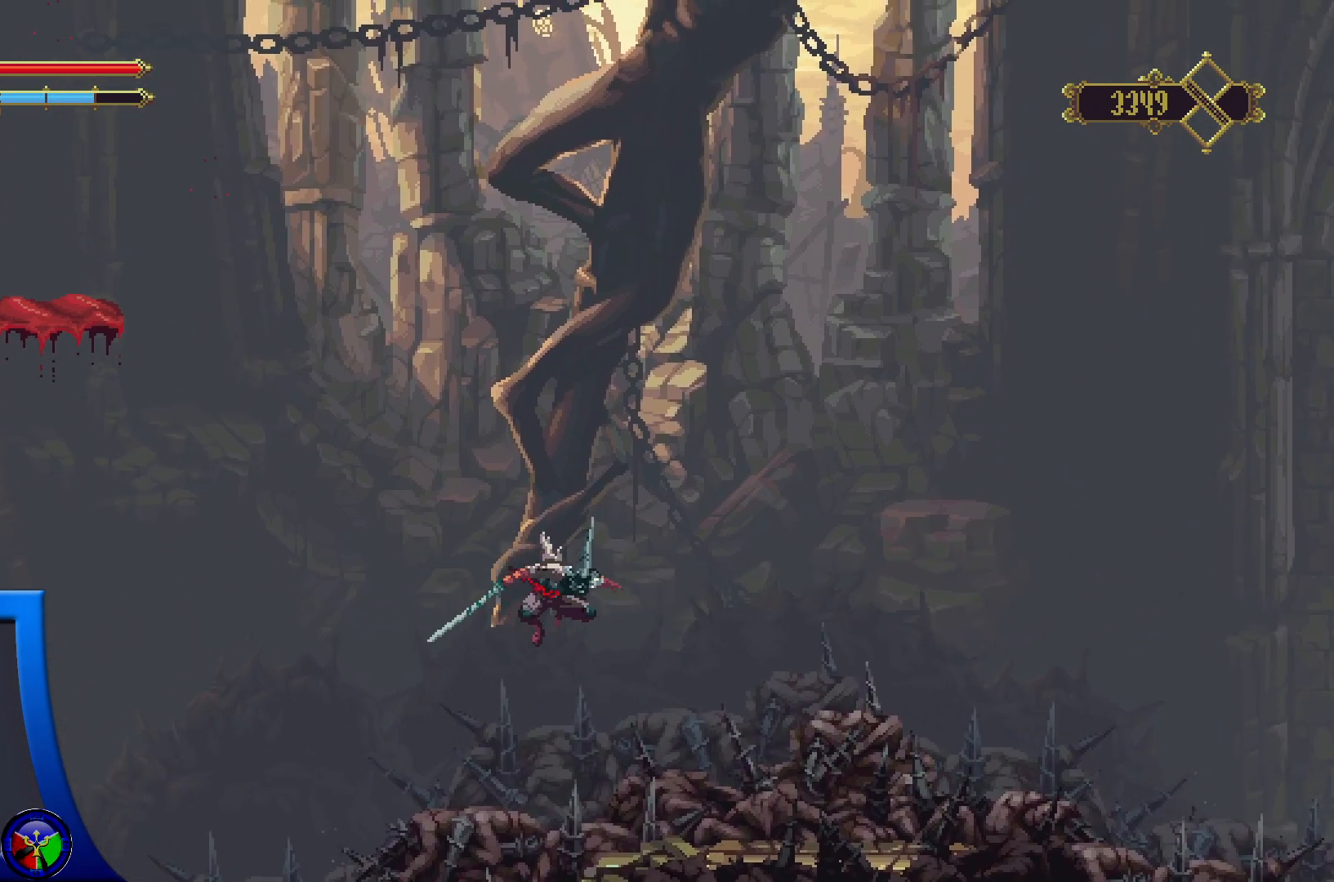
Gameplay with a controller (Xbox layout); each line is a JSON object with the inputs held at the frame after it. "events" lists button and stick changes between this image and that frame as [ms after this image, input, new state], when the widget could be followed in between.
{"buttons": ["A"], "left_stick": "up-left", "right_stick": "center", "events": [[283, "left_stick", "up"], [333, "A", "up"], [417, "left_stick", "up-left"], [467, "A", "down"]]}
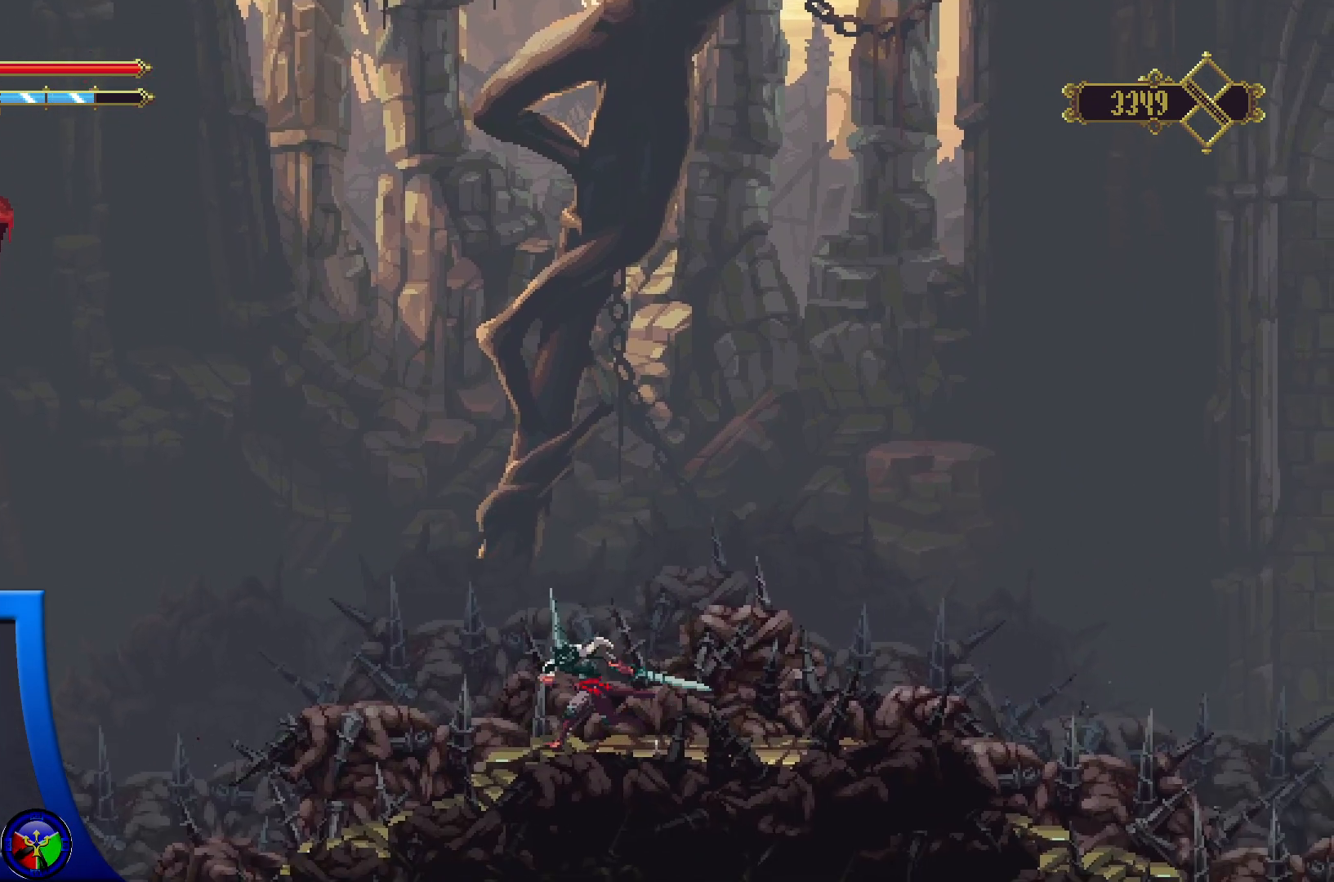
{"buttons": ["A"], "left_stick": "up-left", "right_stick": "center", "events": []}
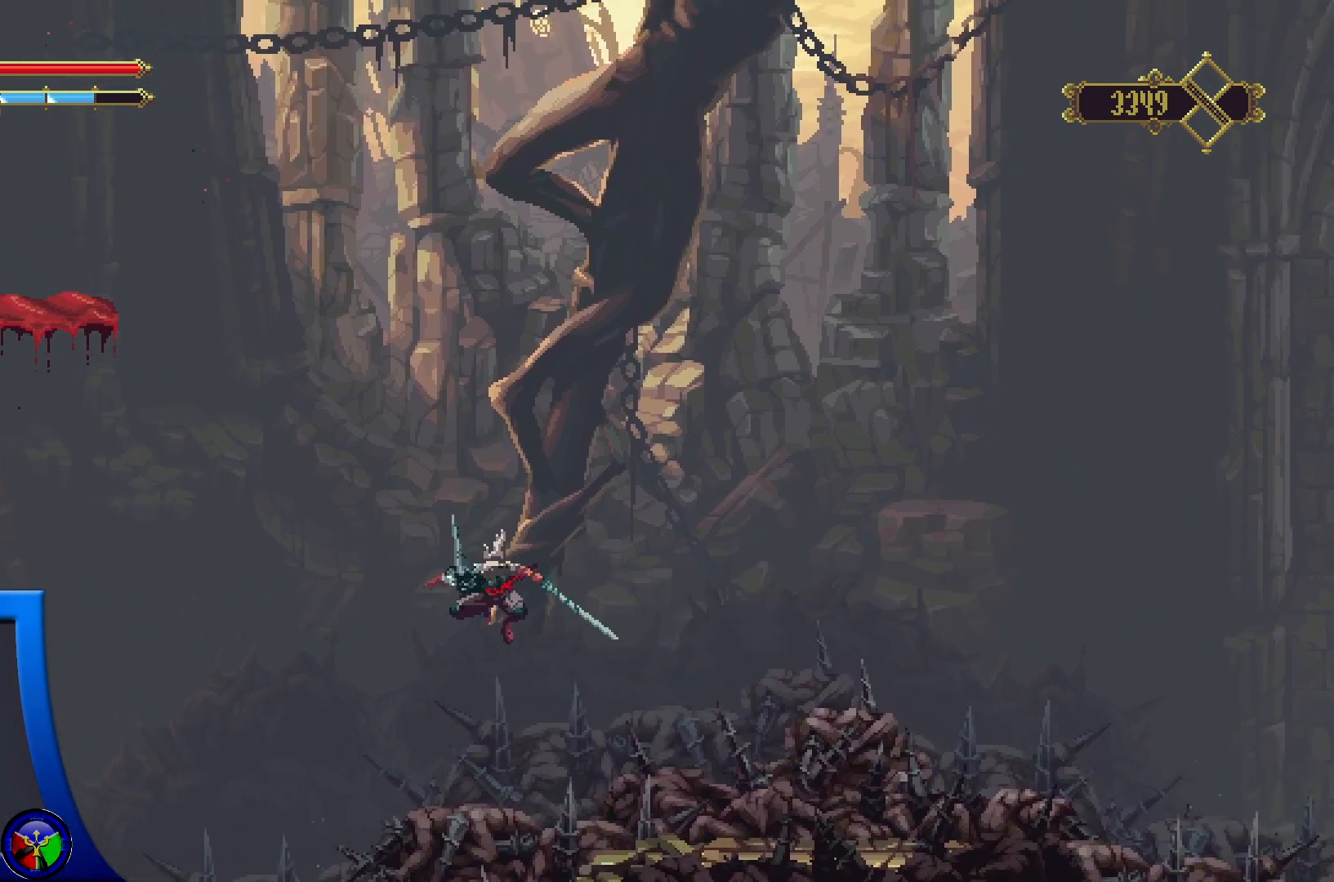
{"buttons": [], "left_stick": "up-right", "right_stick": "center", "events": [[117, "A", "up"], [250, "left_stick", "up-right"]]}
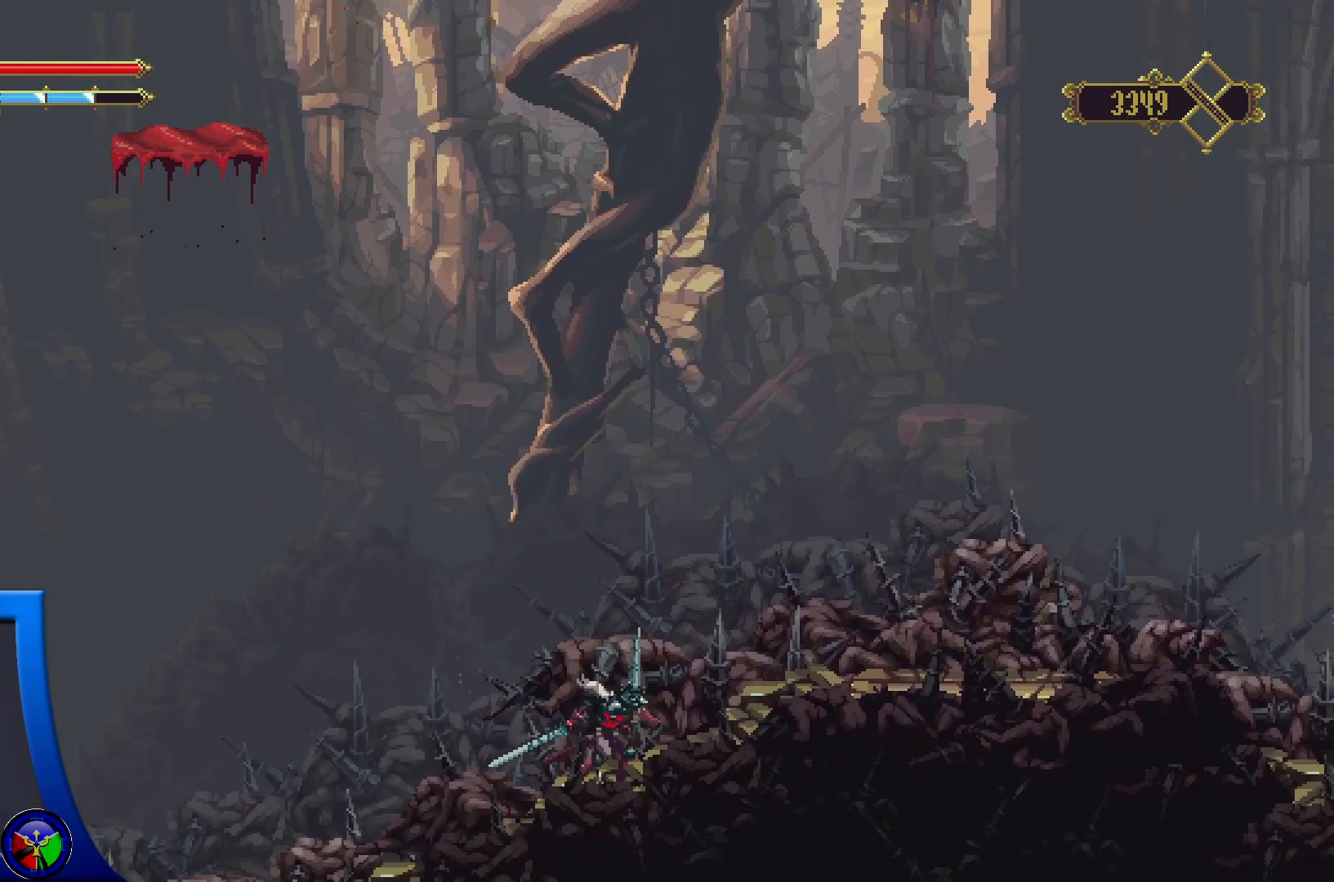
{"buttons": ["A"], "left_stick": "up-right", "right_stick": "center", "events": [[67, "A", "down"]]}
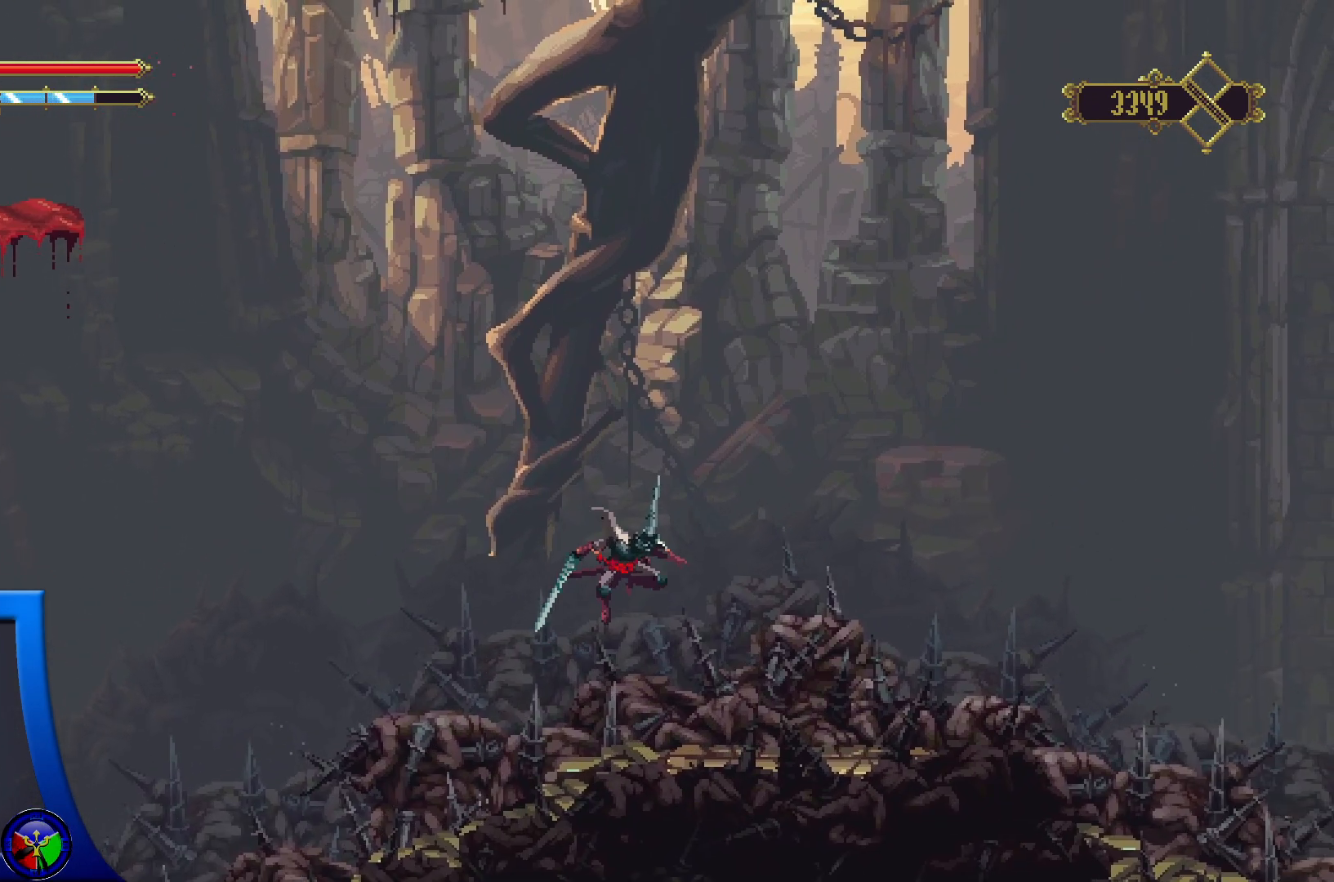
{"buttons": [], "left_stick": "up-right", "right_stick": "center", "events": [[367, "A", "up"]]}
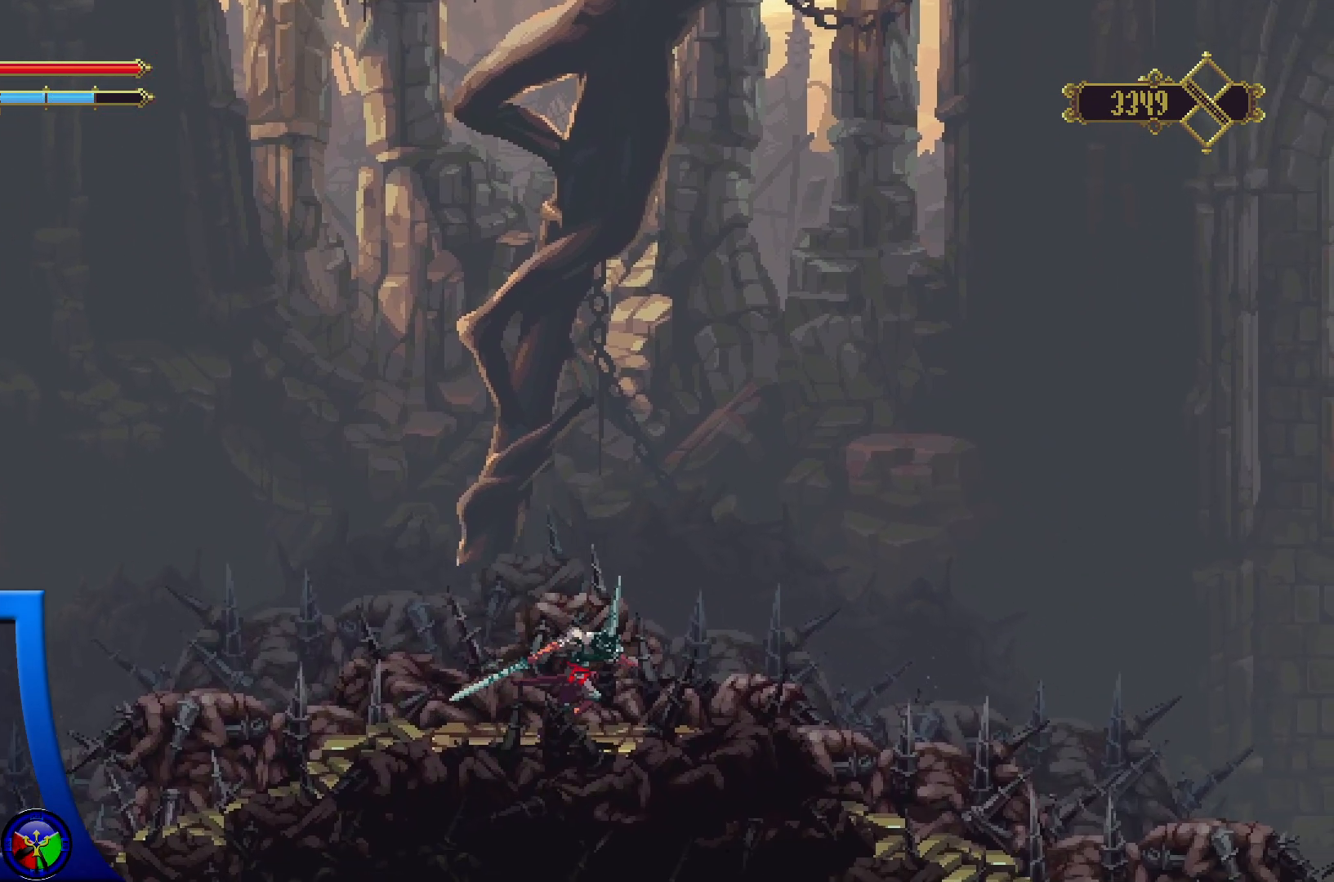
{"buttons": ["A"], "left_stick": "up-right", "right_stick": "center", "events": [[117, "A", "down"]]}
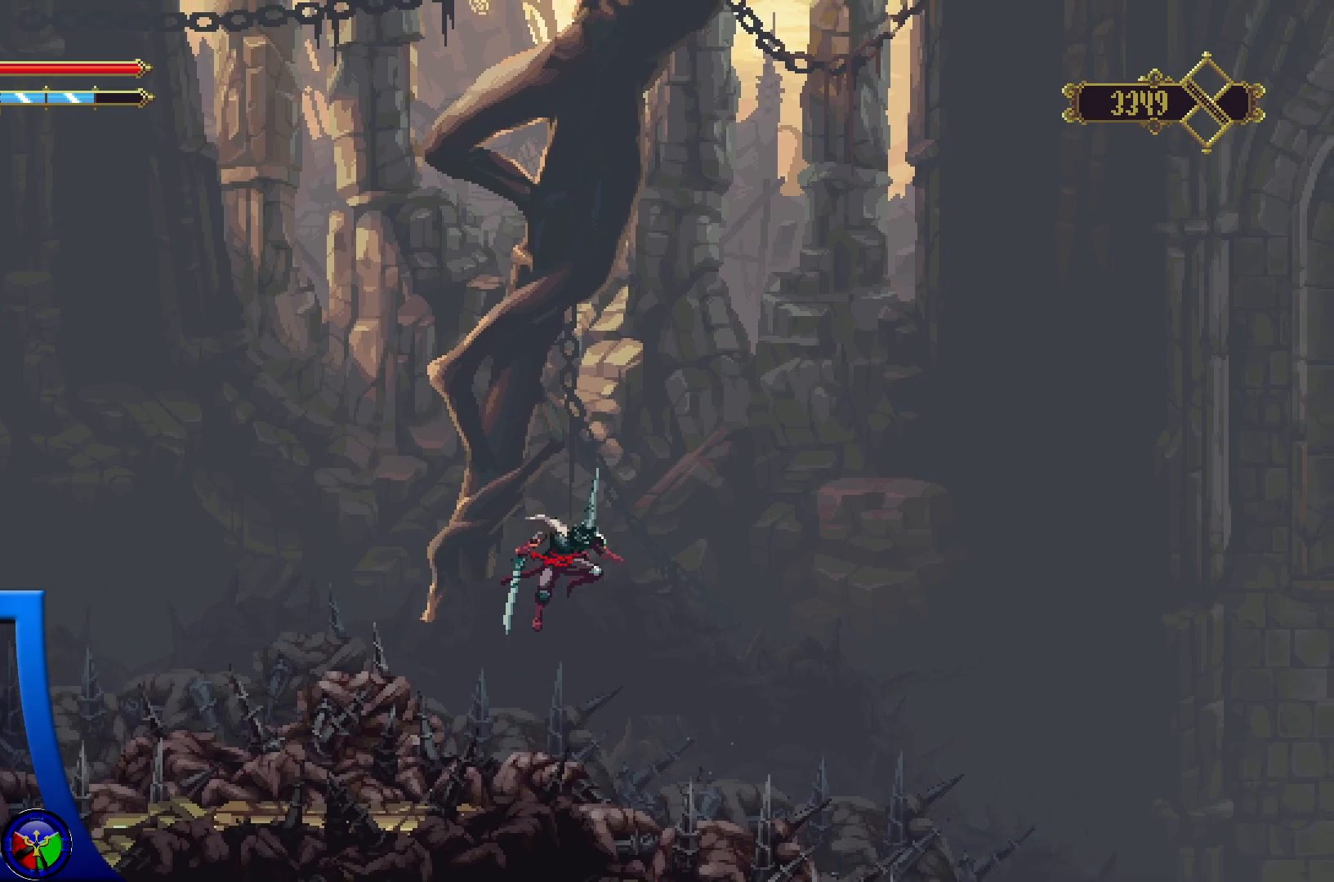
{"buttons": [], "left_stick": "up-right", "right_stick": "center", "events": [[367, "A", "up"]]}
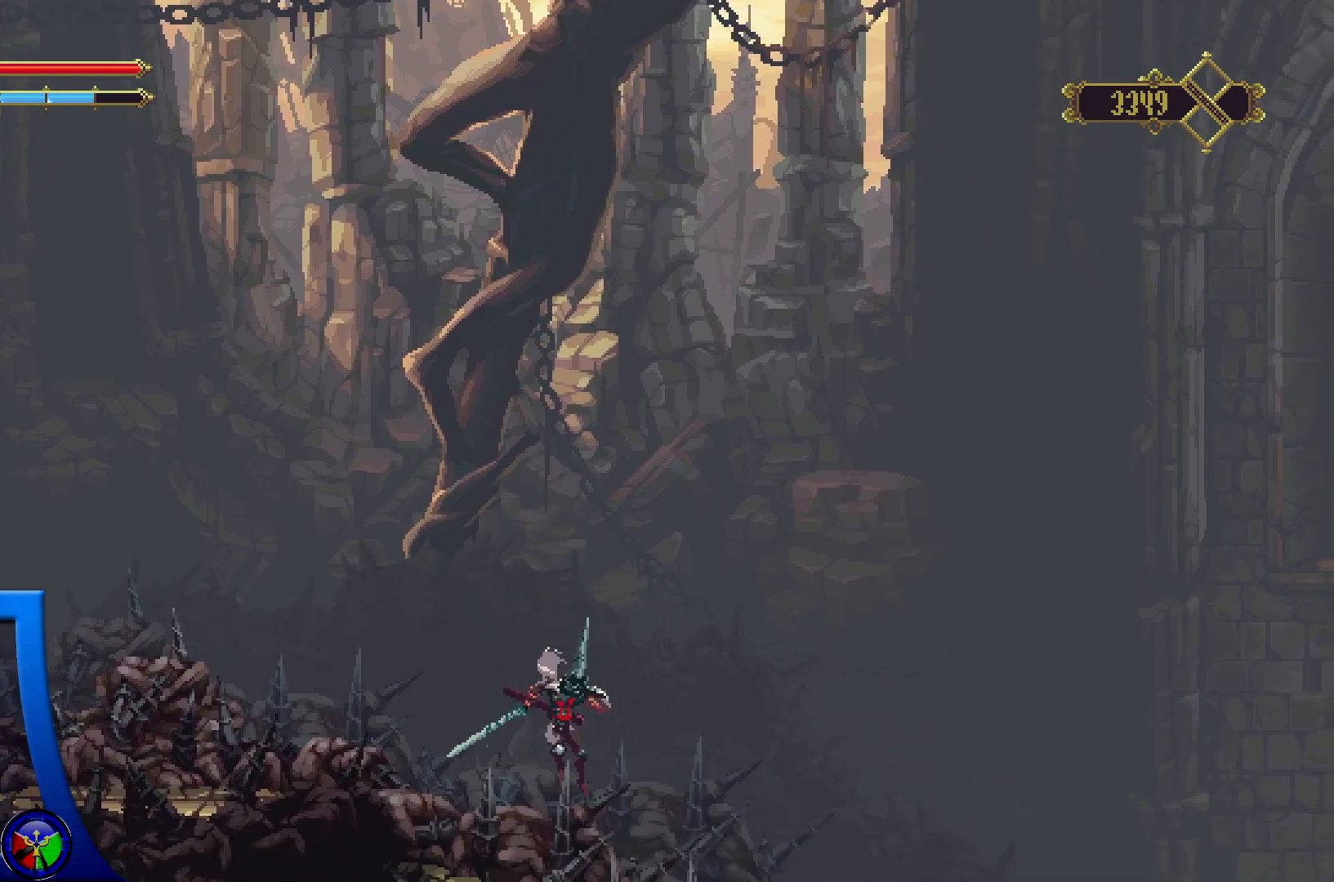
{"buttons": [], "left_stick": "up-right", "right_stick": "center", "events": []}
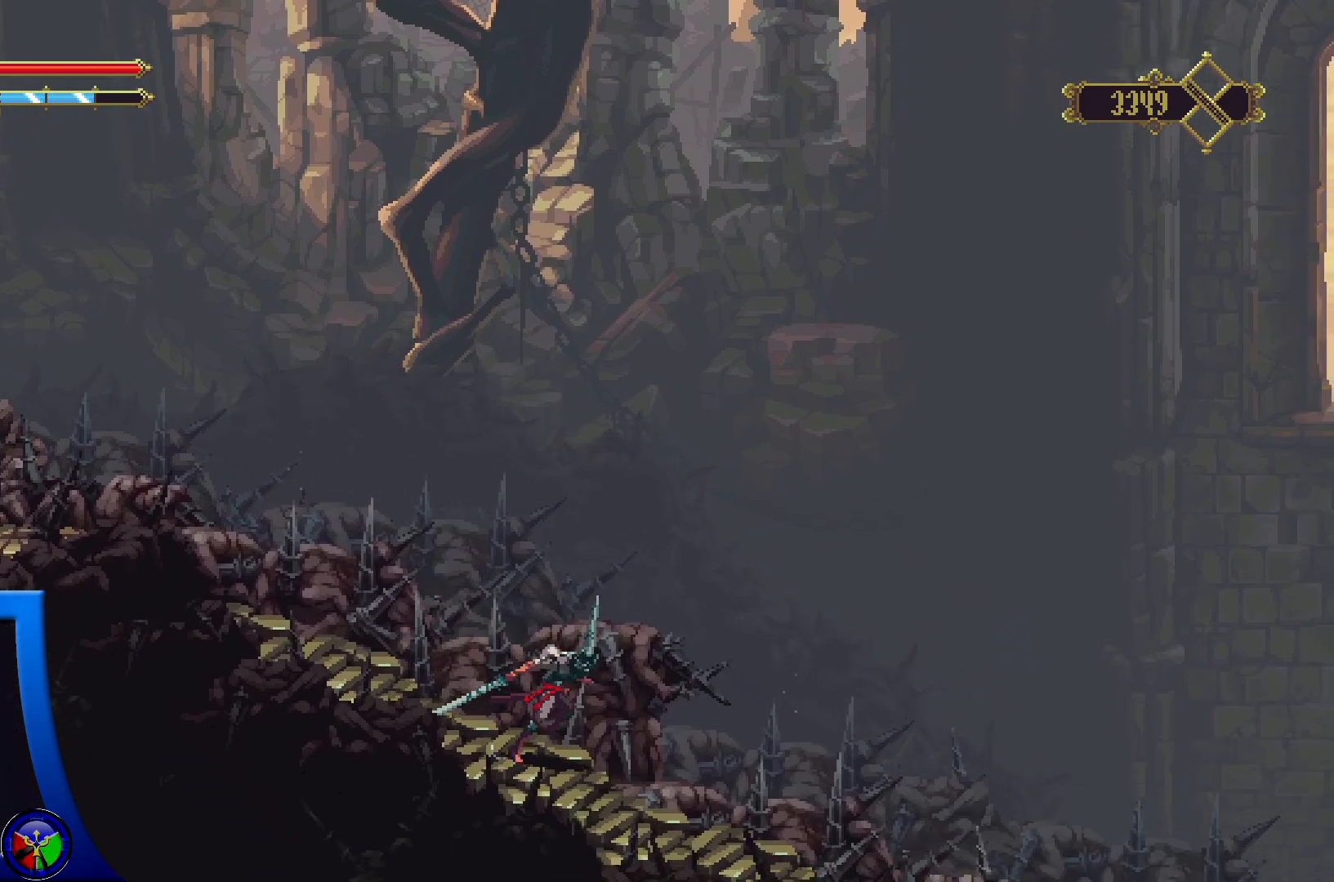
{"buttons": [], "left_stick": "right", "right_stick": "center", "events": [[467, "left_stick", "right"]]}
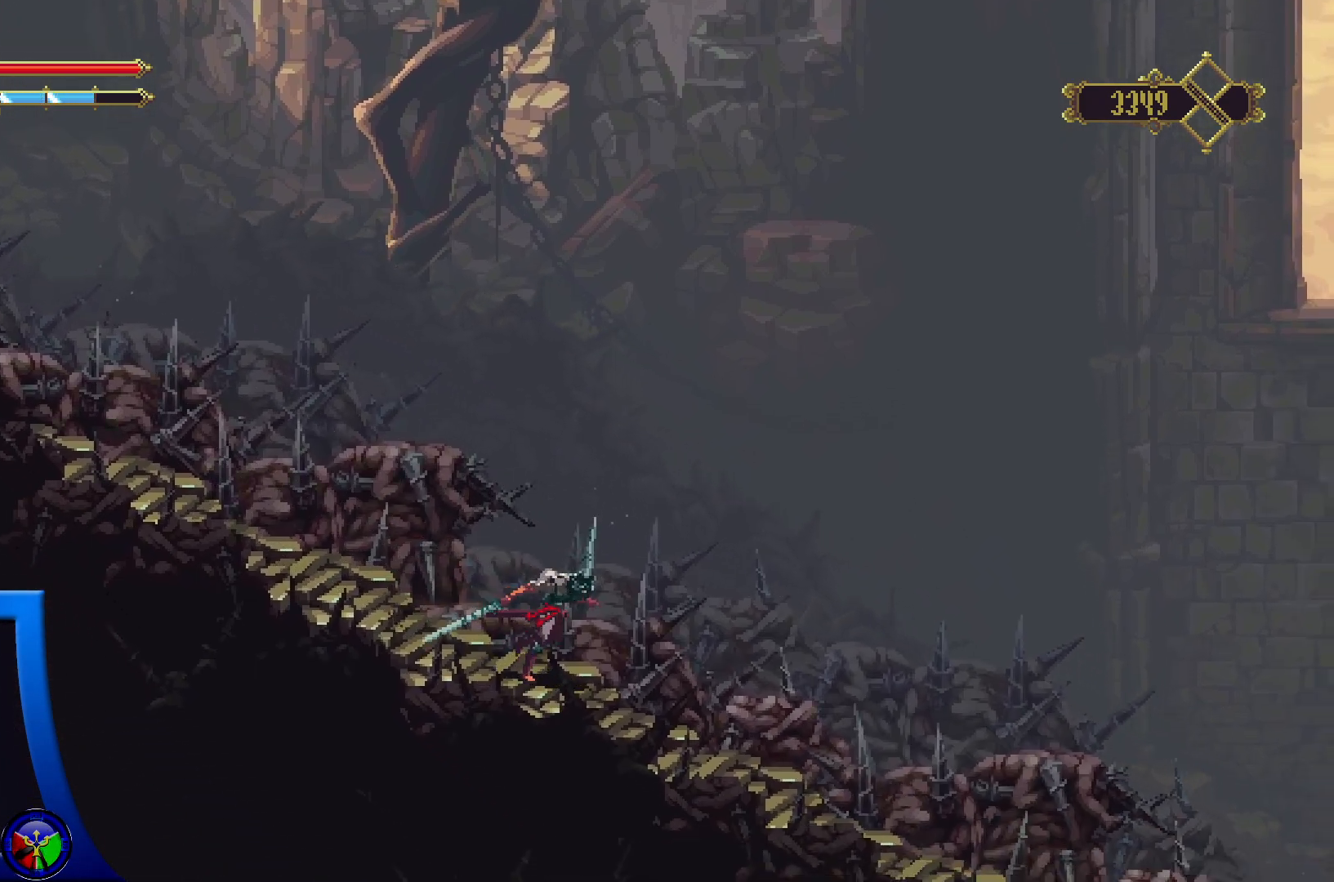
{"buttons": [], "left_stick": "right", "right_stick": "center", "events": []}
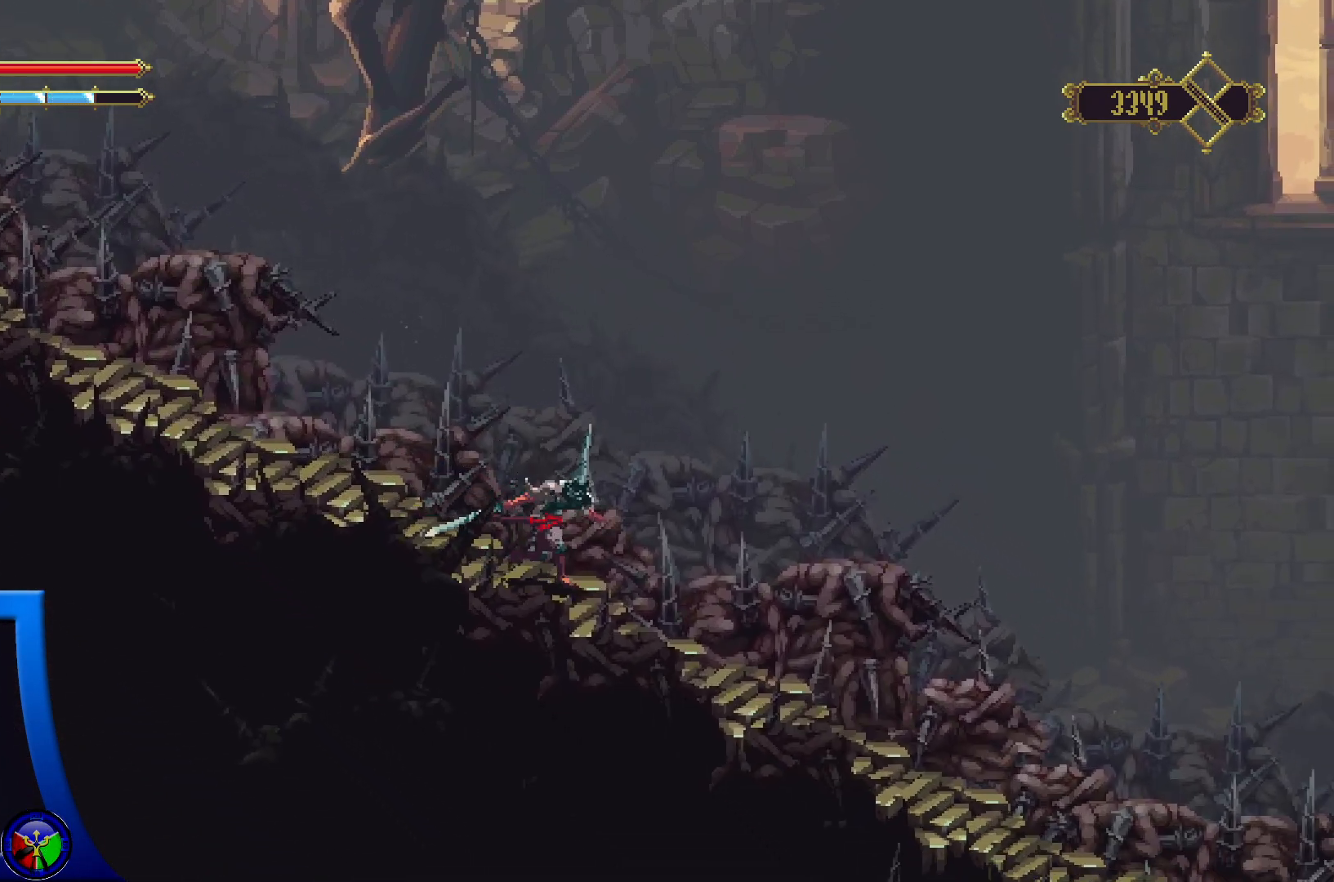
{"buttons": [], "left_stick": "right", "right_stick": "center", "events": []}
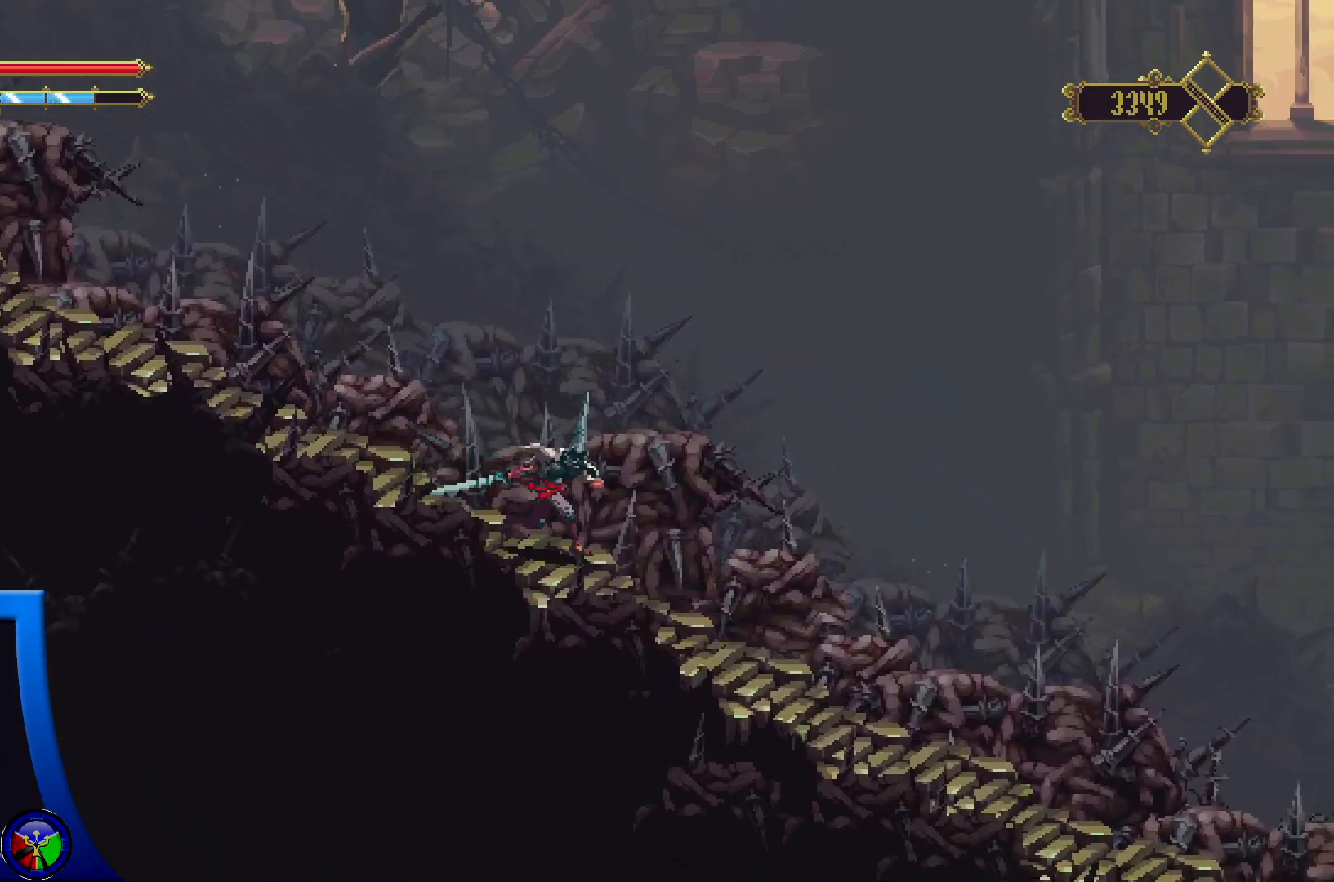
{"buttons": [], "left_stick": "right", "right_stick": "center", "events": []}
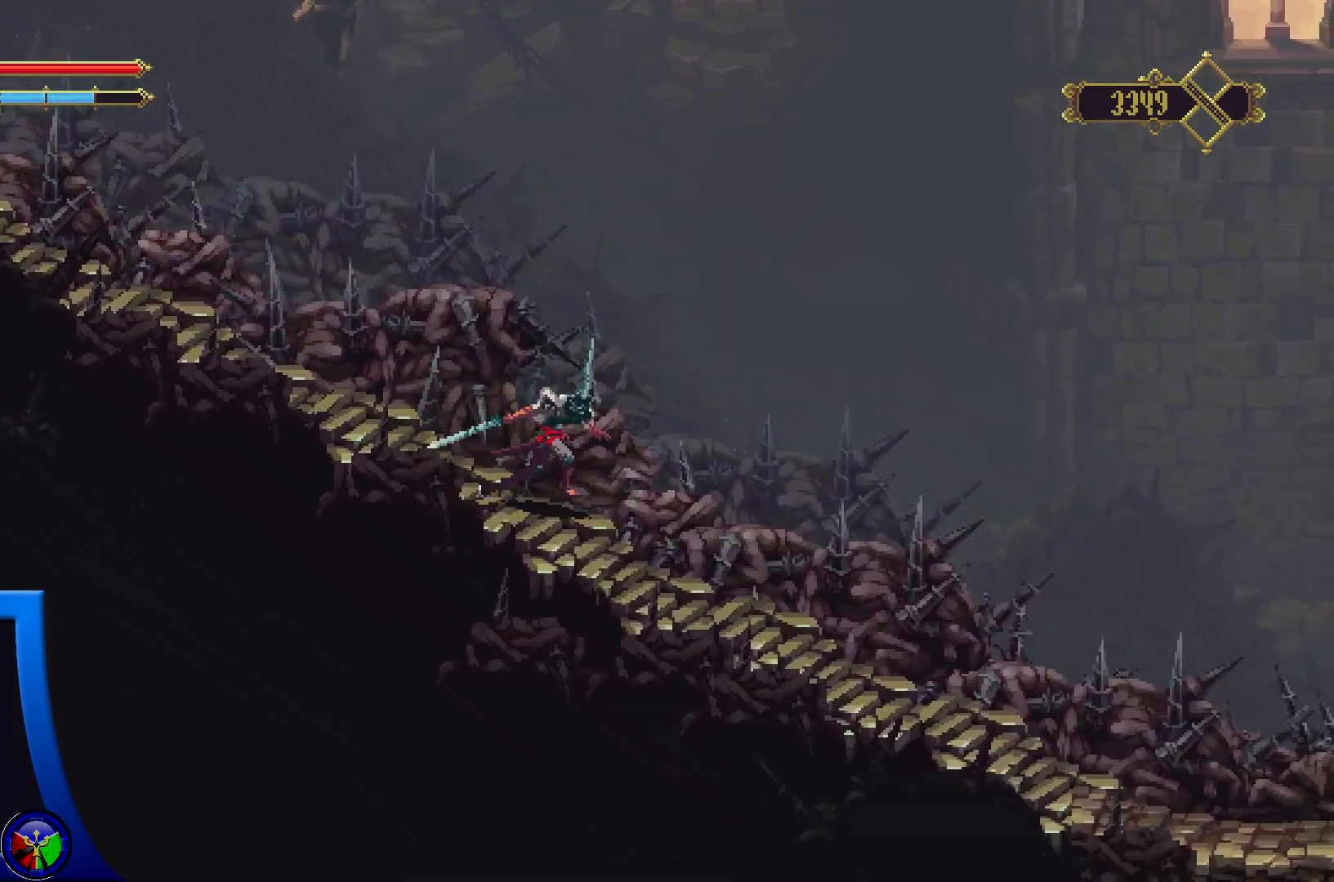
{"buttons": [], "left_stick": "right", "right_stick": "center", "events": []}
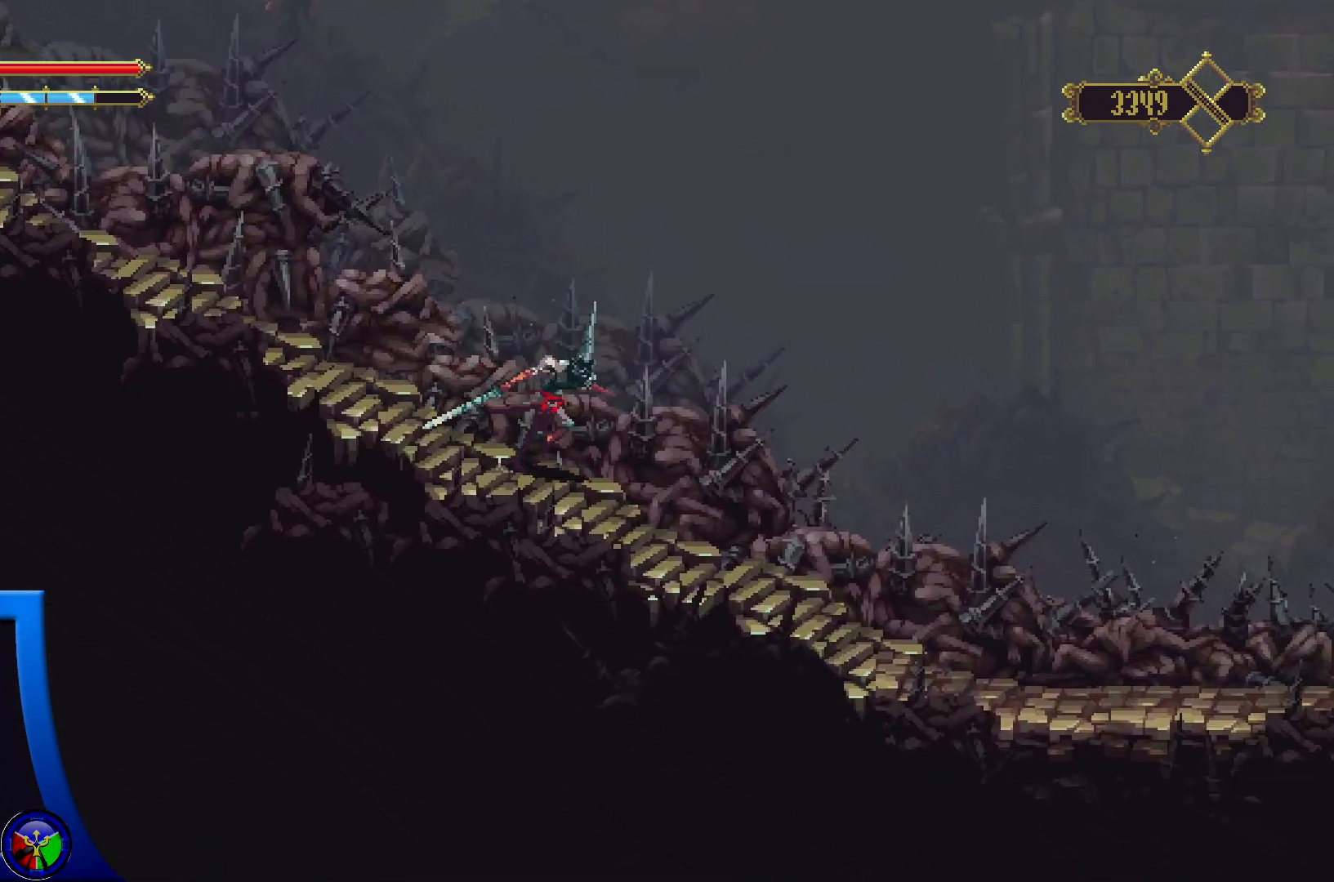
{"buttons": [], "left_stick": "right", "right_stick": "center", "events": []}
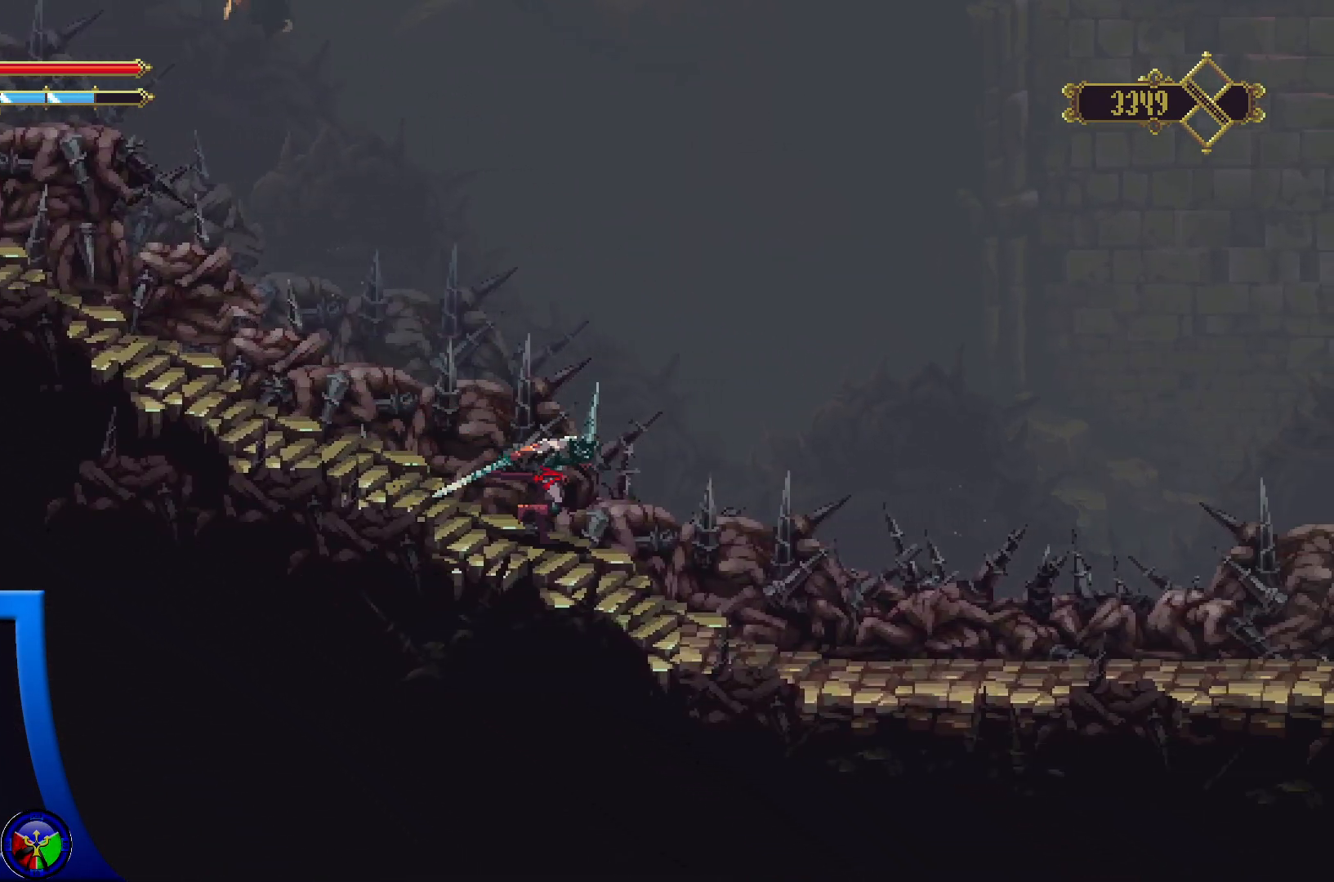
{"buttons": [], "left_stick": "right", "right_stick": "center", "events": []}
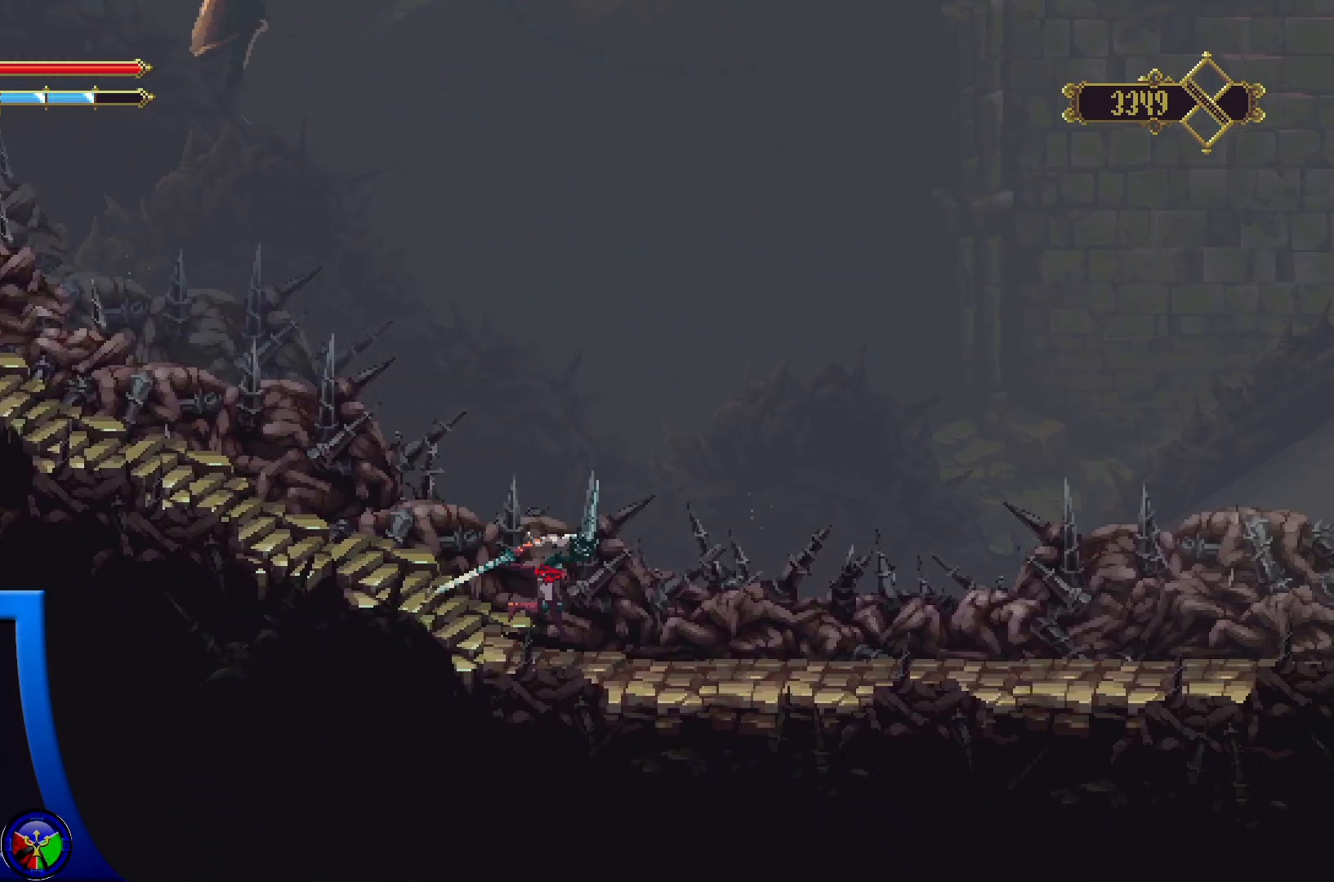
{"buttons": [], "left_stick": "right", "right_stick": "center", "events": []}
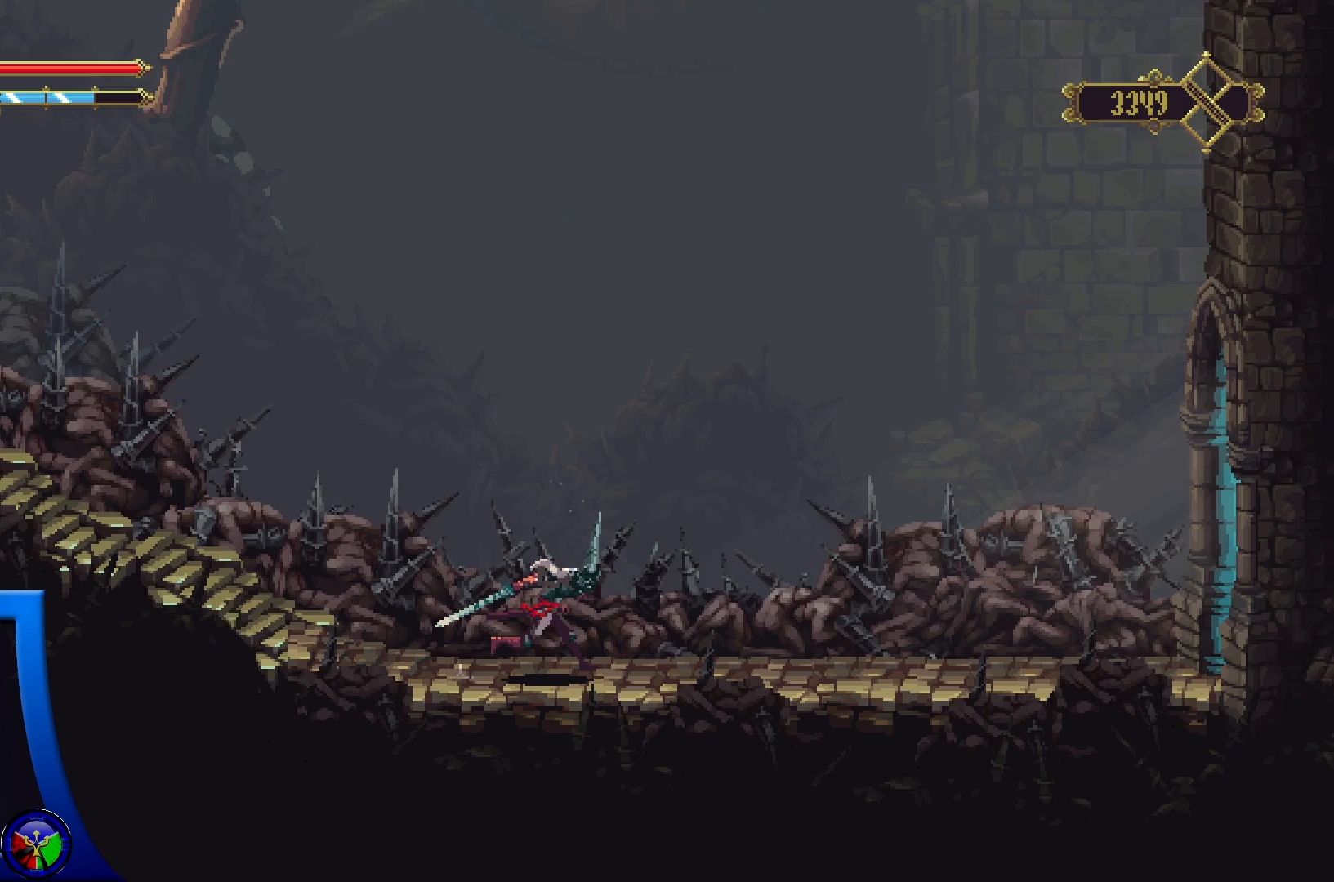
{"buttons": [], "left_stick": "right", "right_stick": "center", "events": []}
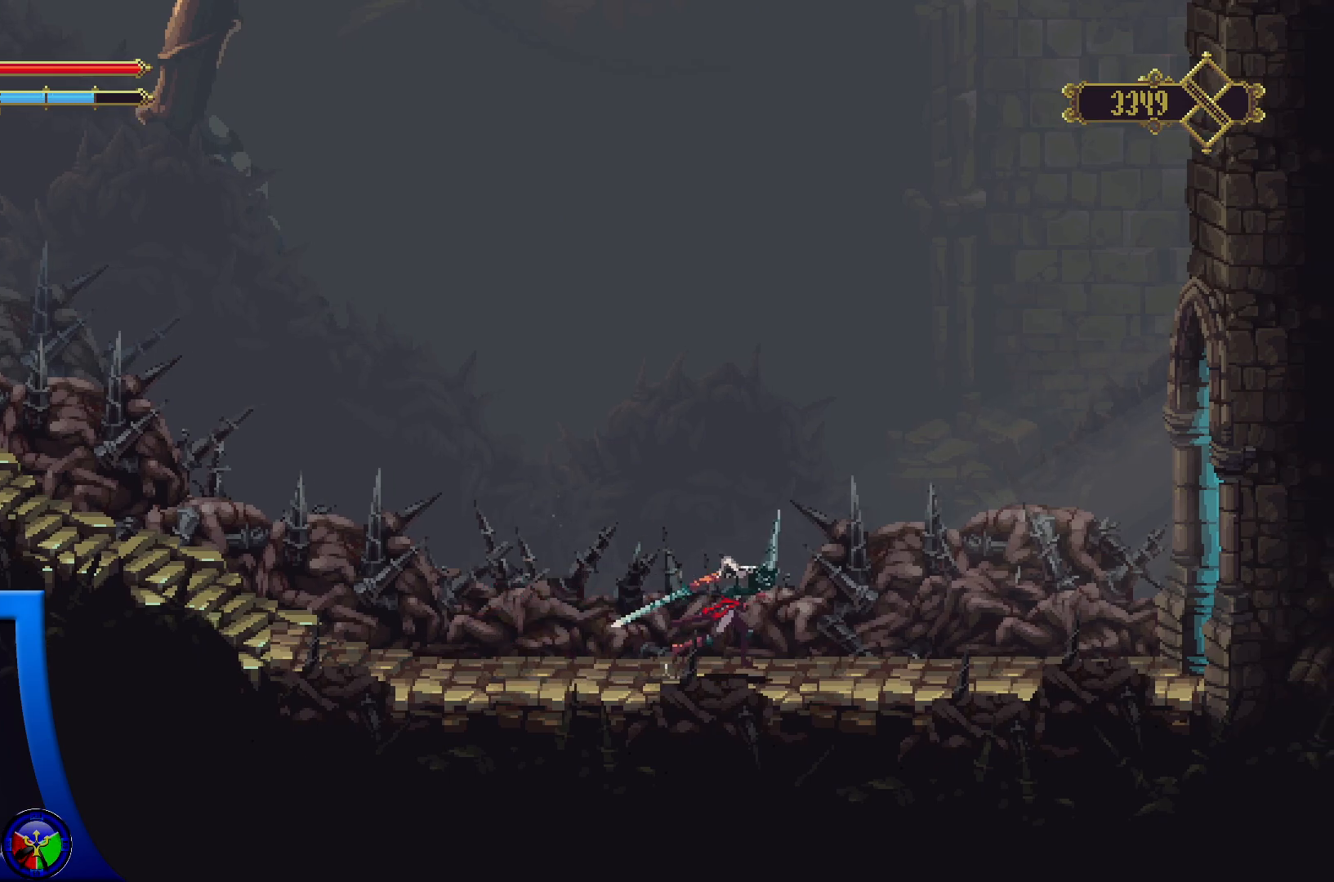
{"buttons": [], "left_stick": "right", "right_stick": "center", "events": []}
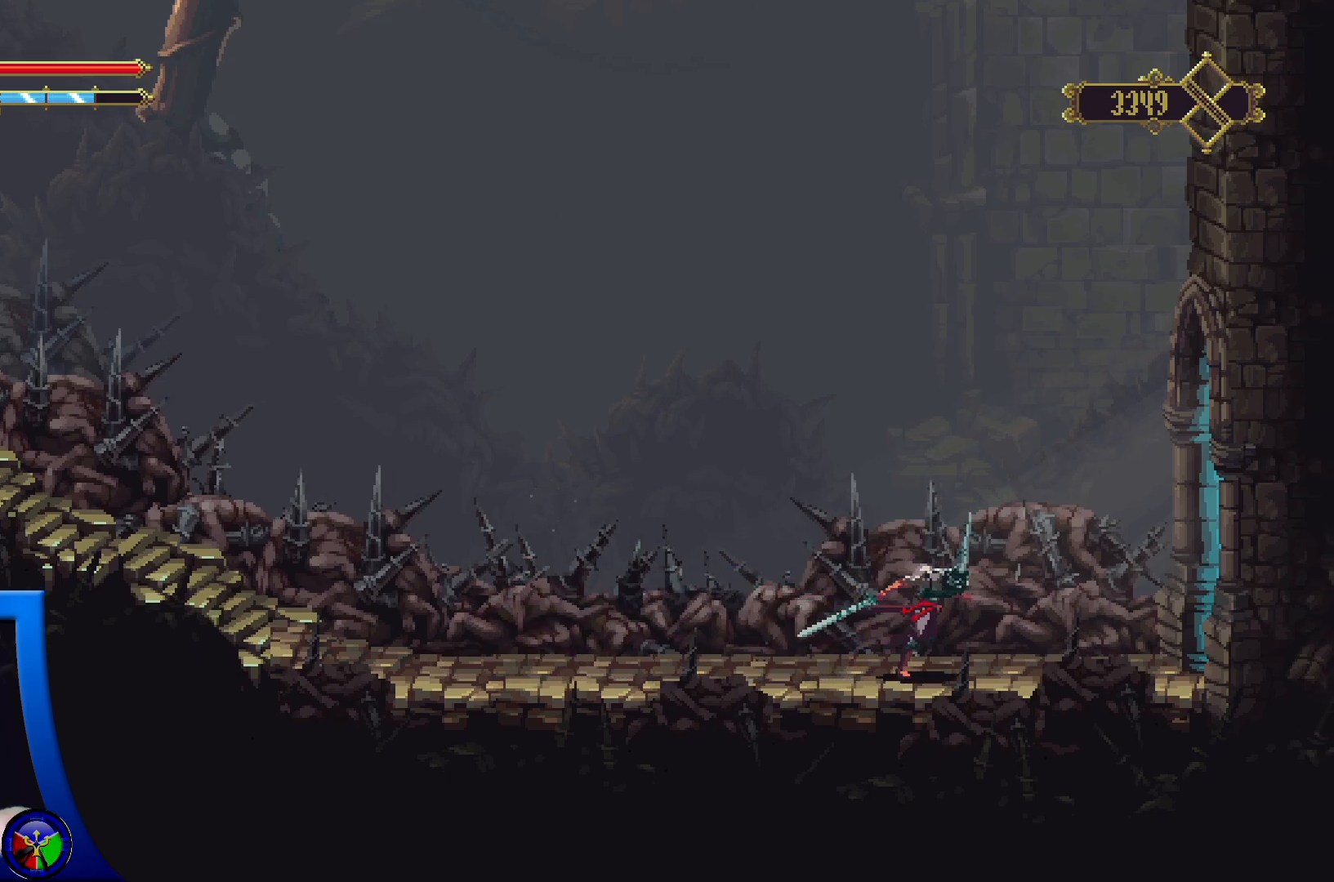
{"buttons": [], "left_stick": "right", "right_stick": "center", "events": []}
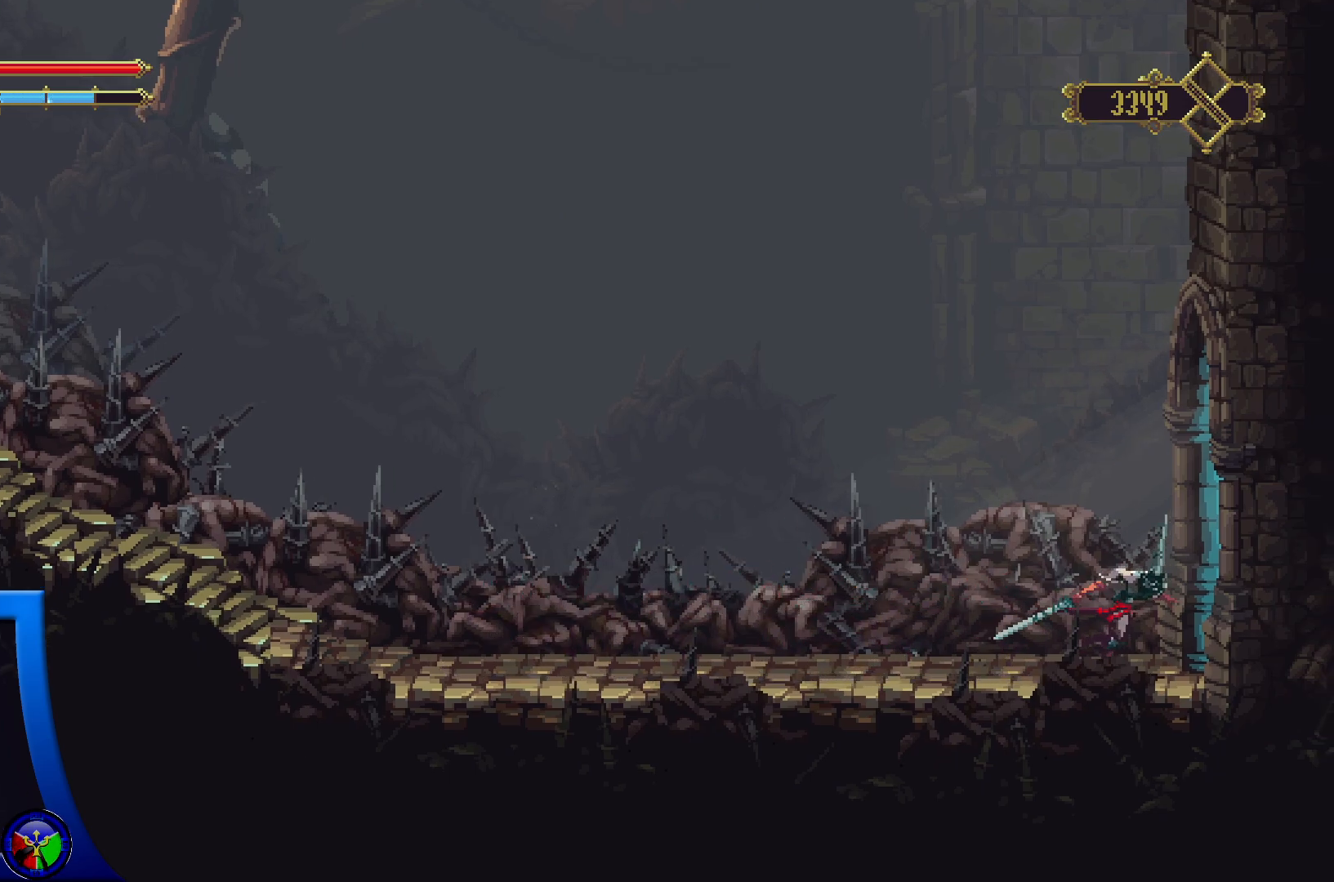
{"buttons": [], "left_stick": "right", "right_stick": "center", "events": []}
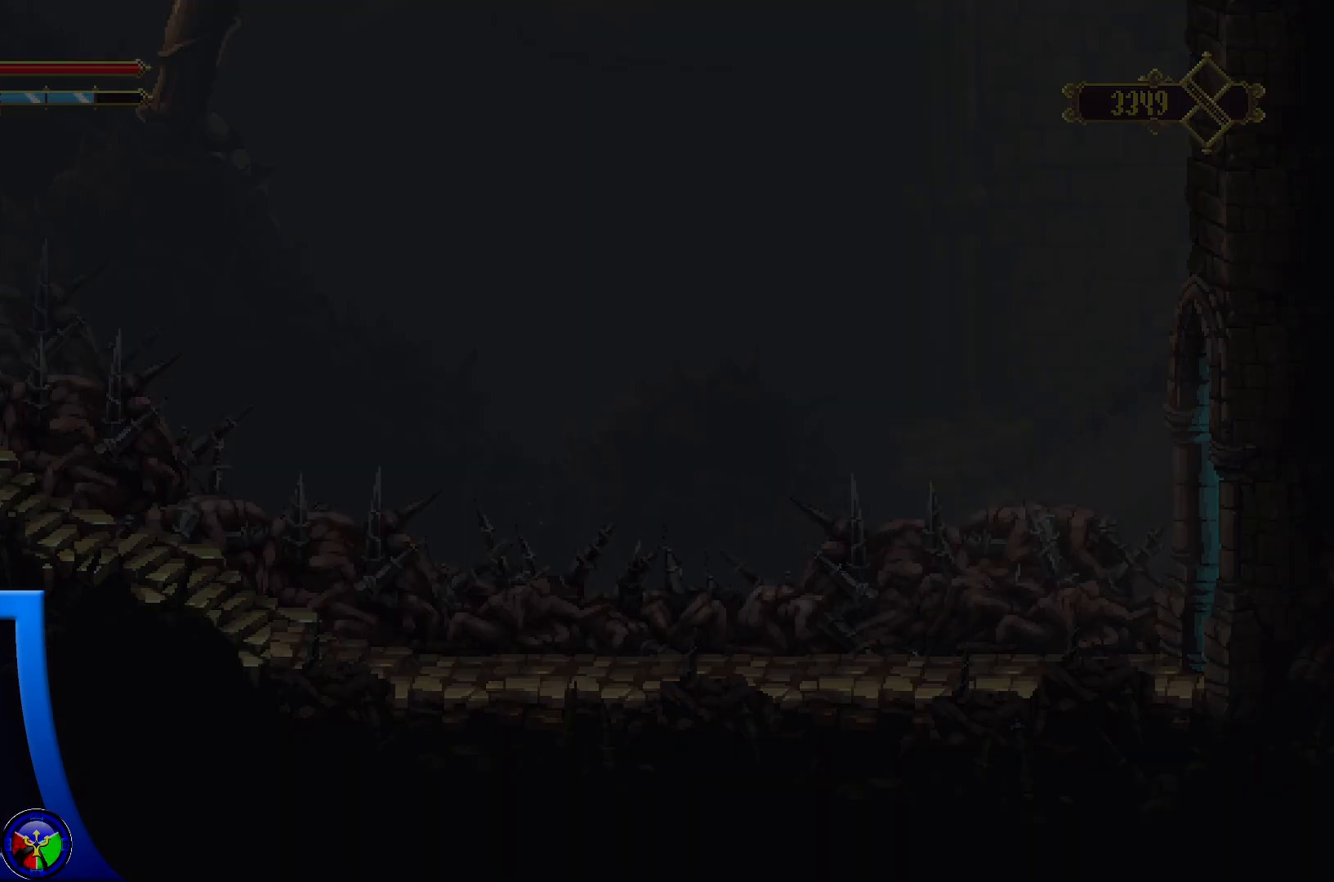
{"buttons": [], "left_stick": "right", "right_stick": "center", "events": []}
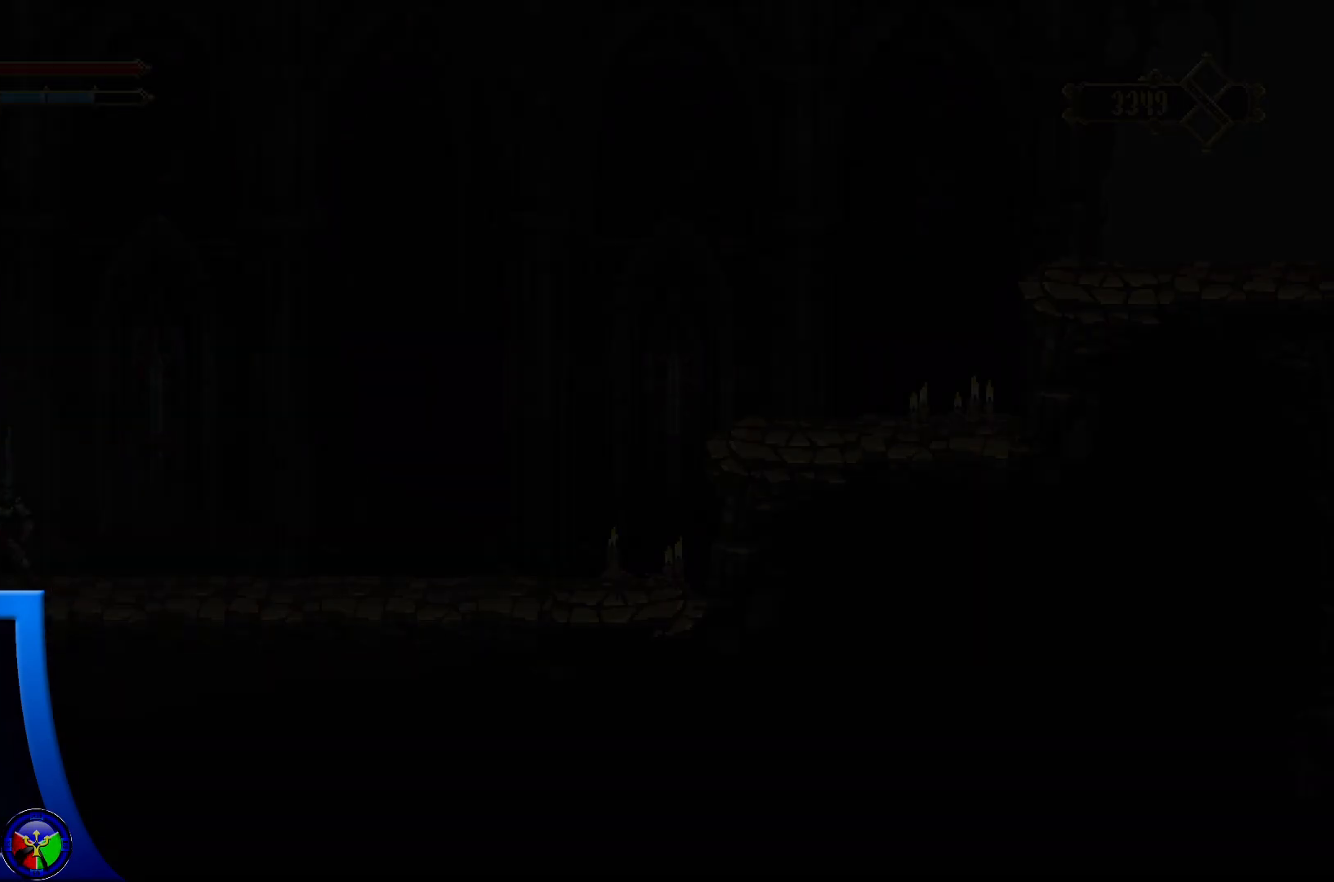
{"buttons": ["R2"], "left_stick": "right", "right_stick": "center", "events": [[383, "R2", "down"]]}
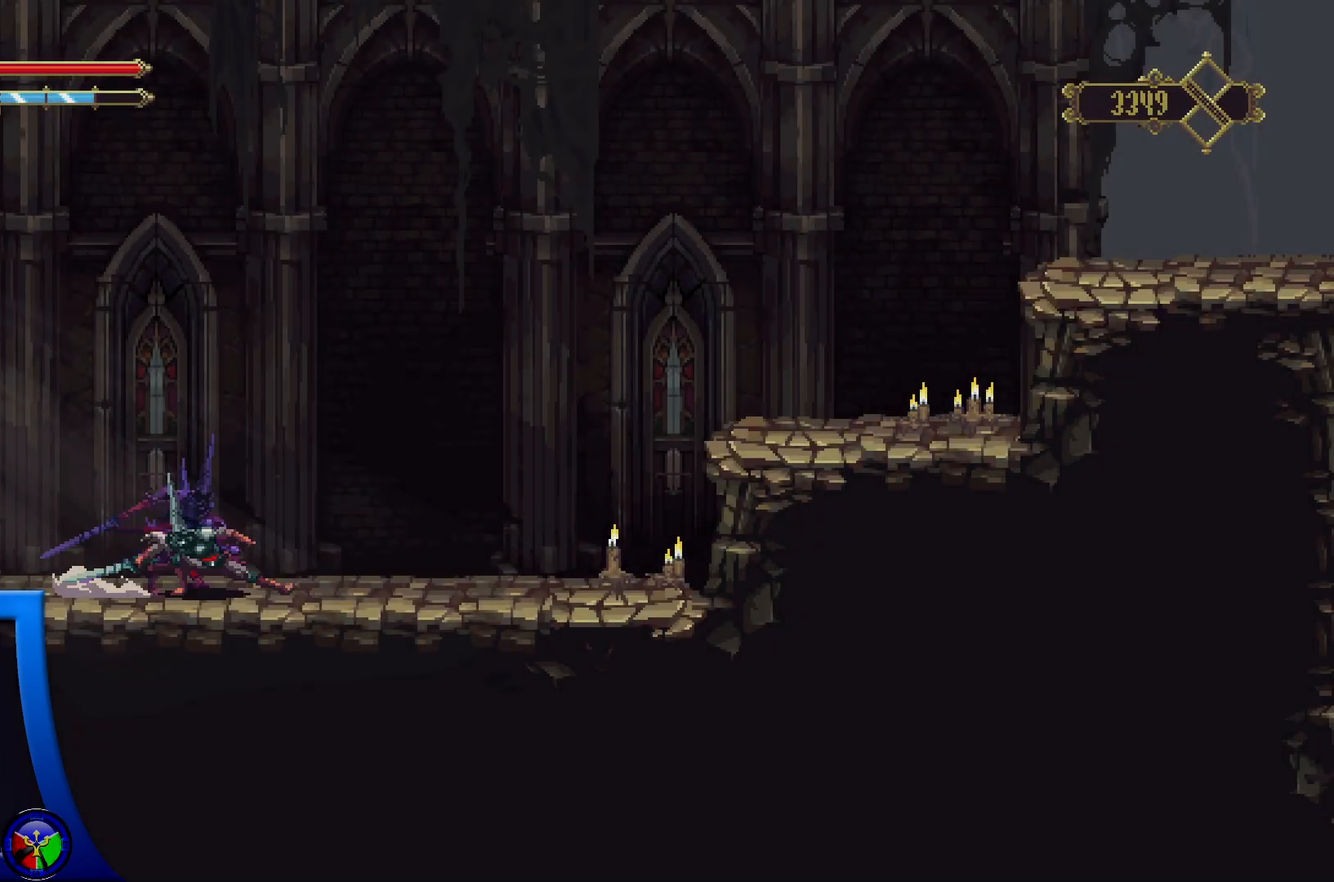
{"buttons": [], "left_stick": "right", "right_stick": "center", "events": [[217, "R2", "up"]]}
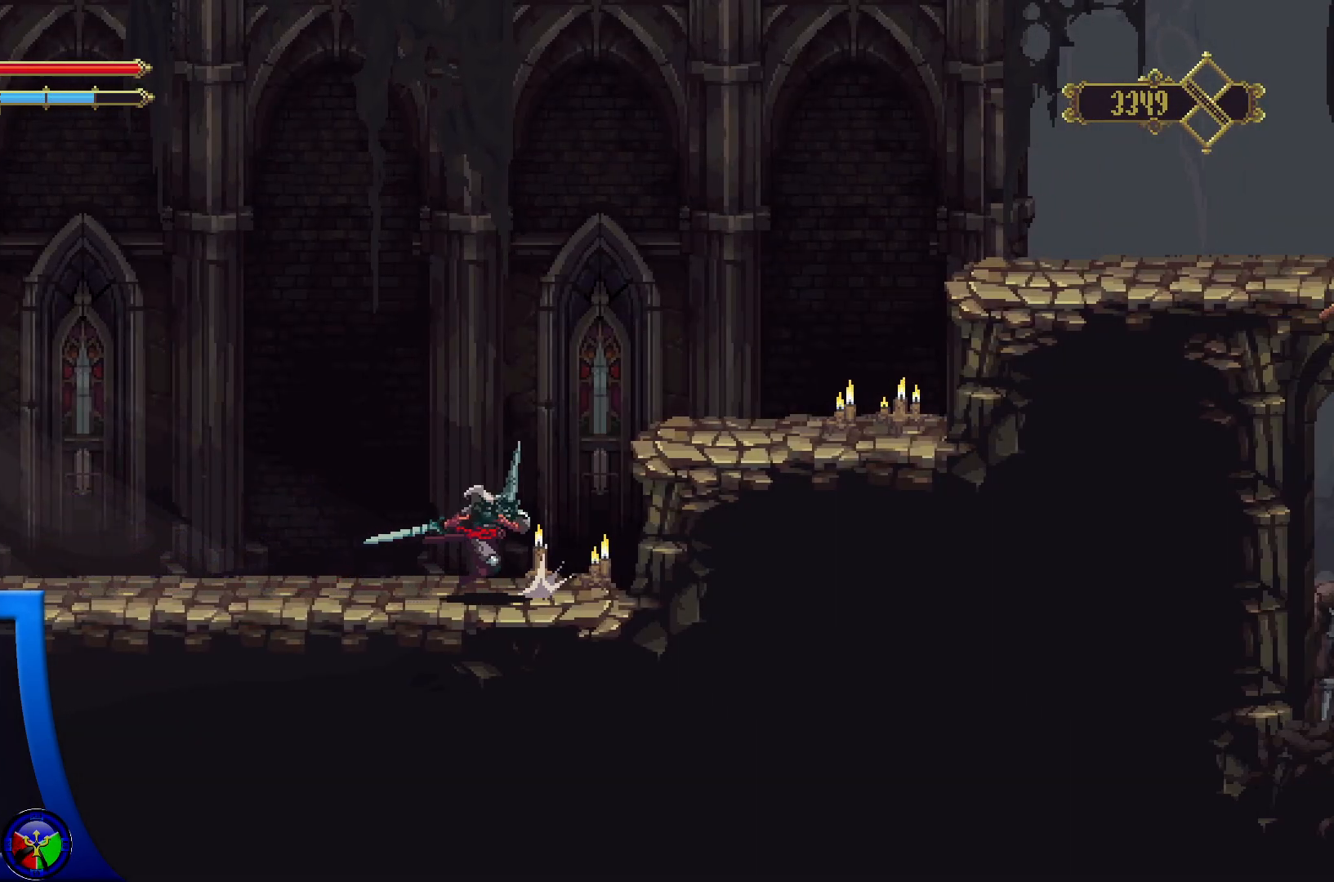
{"buttons": [], "left_stick": "right", "right_stick": "center", "events": [[50, "A", "down"], [400, "A", "up"]]}
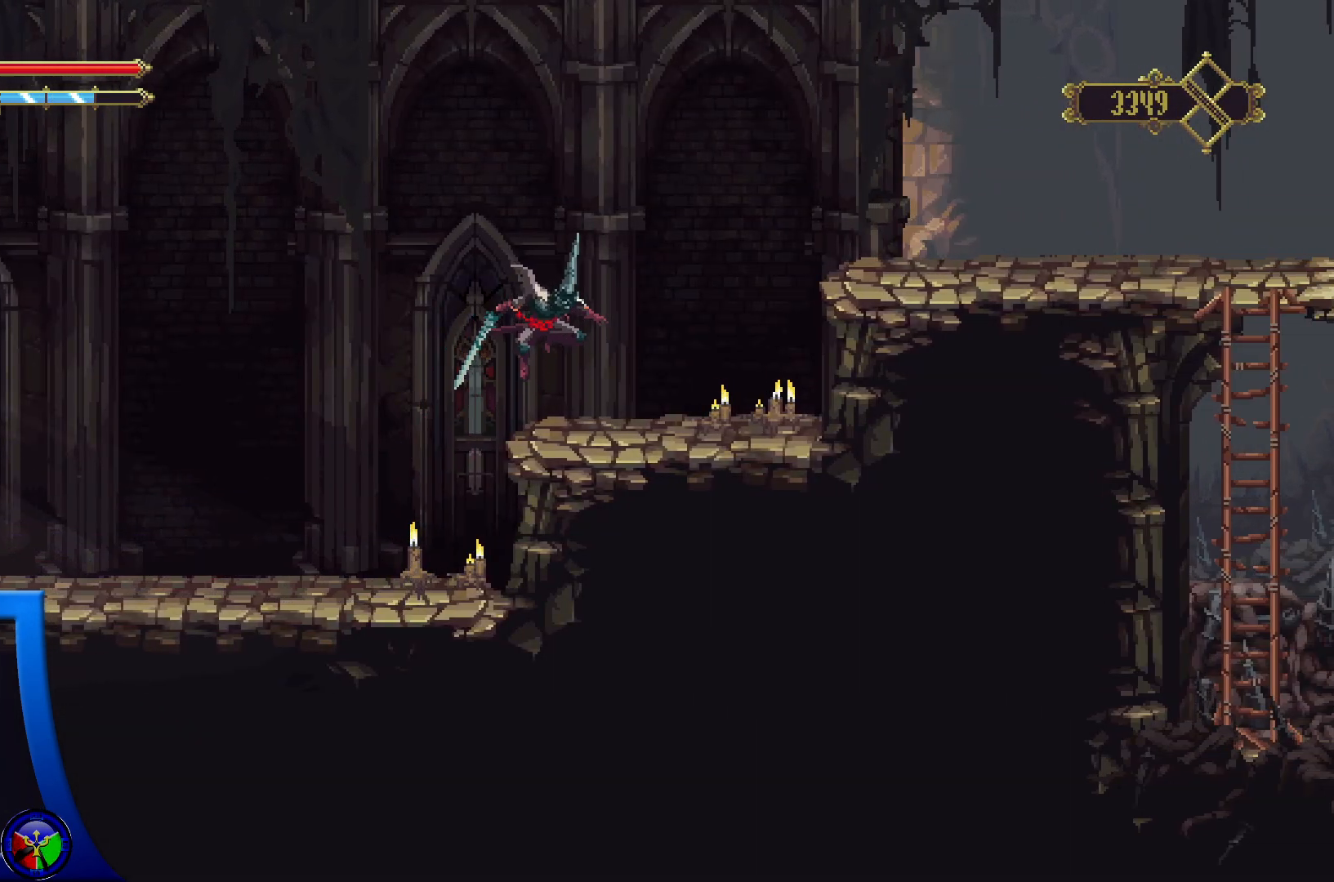
{"buttons": ["A"], "left_stick": "right", "right_stick": "center", "events": [[267, "A", "down"]]}
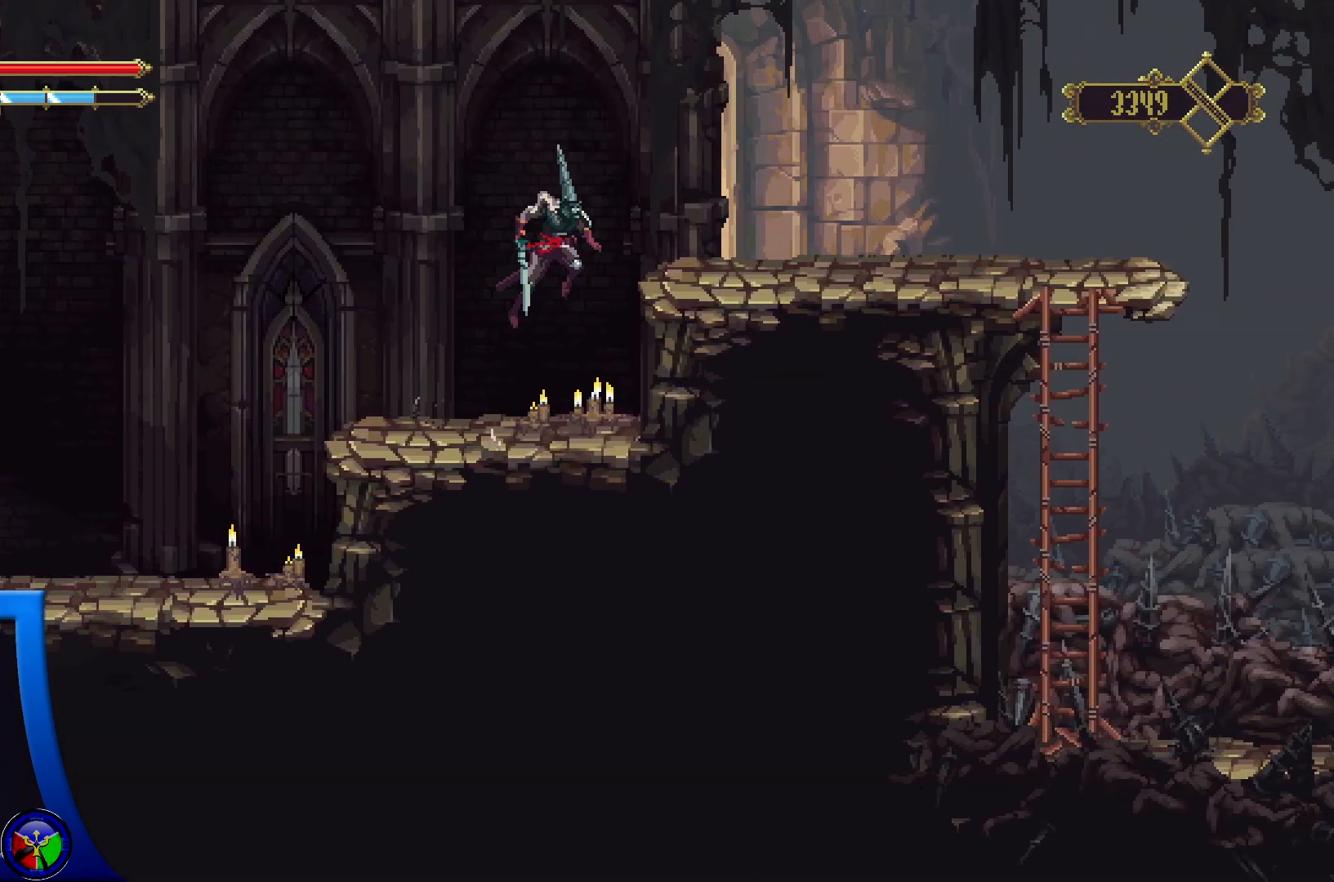
{"buttons": ["R2"], "left_stick": "right", "right_stick": "center", "events": [[133, "A", "up"], [183, "R2", "down"]]}
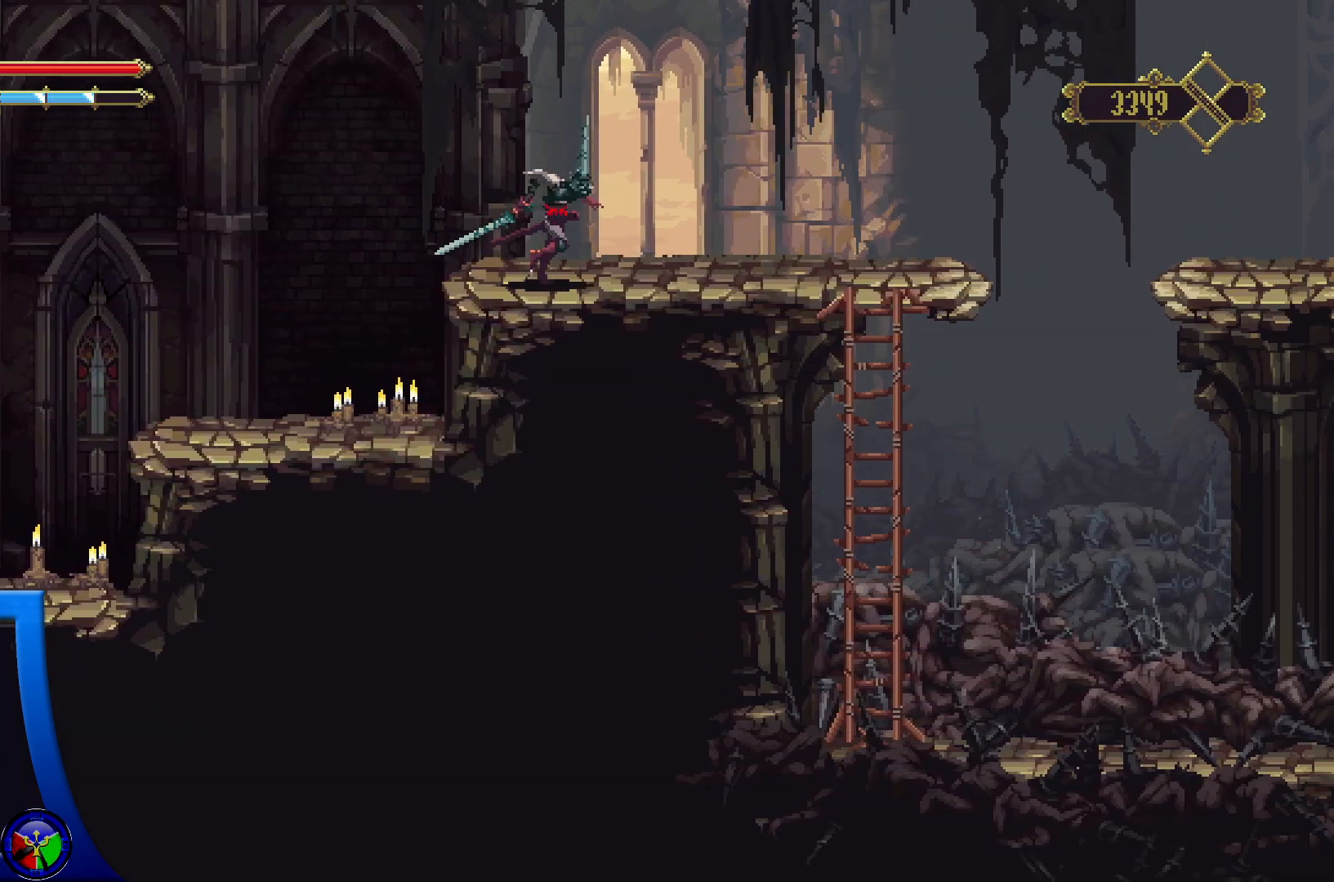
{"buttons": [], "left_stick": "right", "right_stick": "center", "events": [[100, "R2", "up"]]}
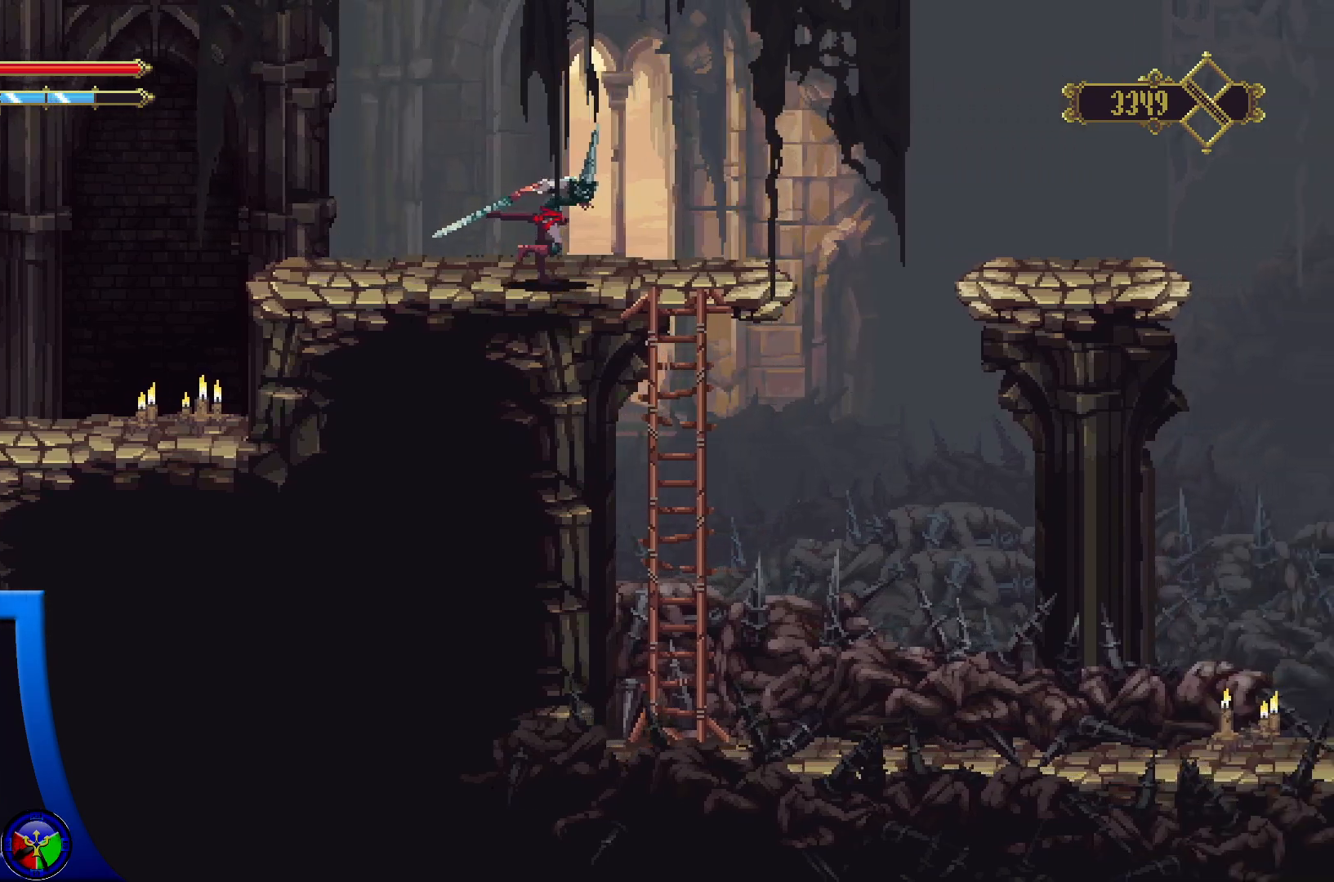
{"buttons": [], "left_stick": "right", "right_stick": "center", "events": []}
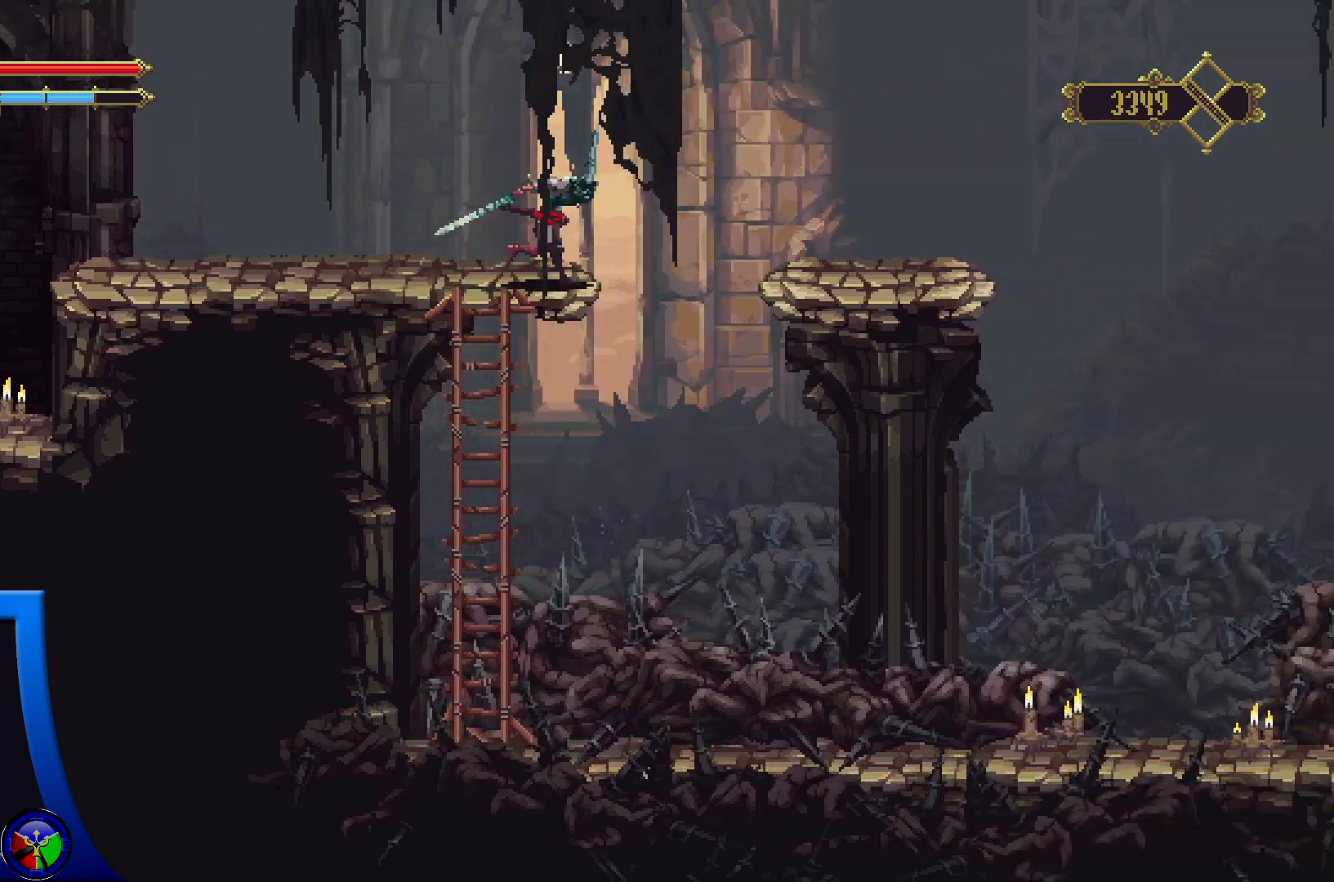
{"buttons": ["A"], "left_stick": "right", "right_stick": "center", "events": [[17, "A", "down"]]}
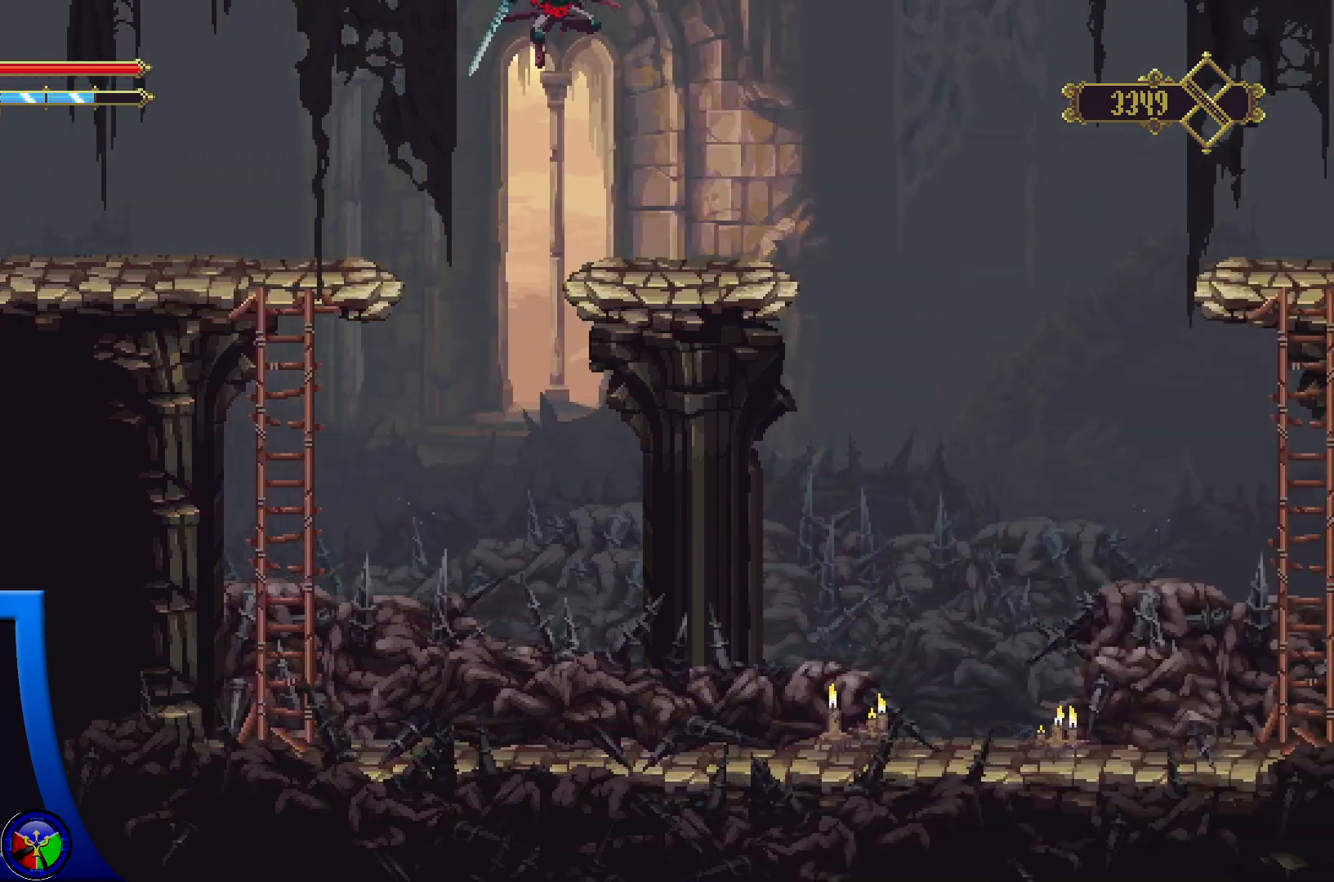
{"buttons": [], "left_stick": "right", "right_stick": "center", "events": [[233, "A", "up"]]}